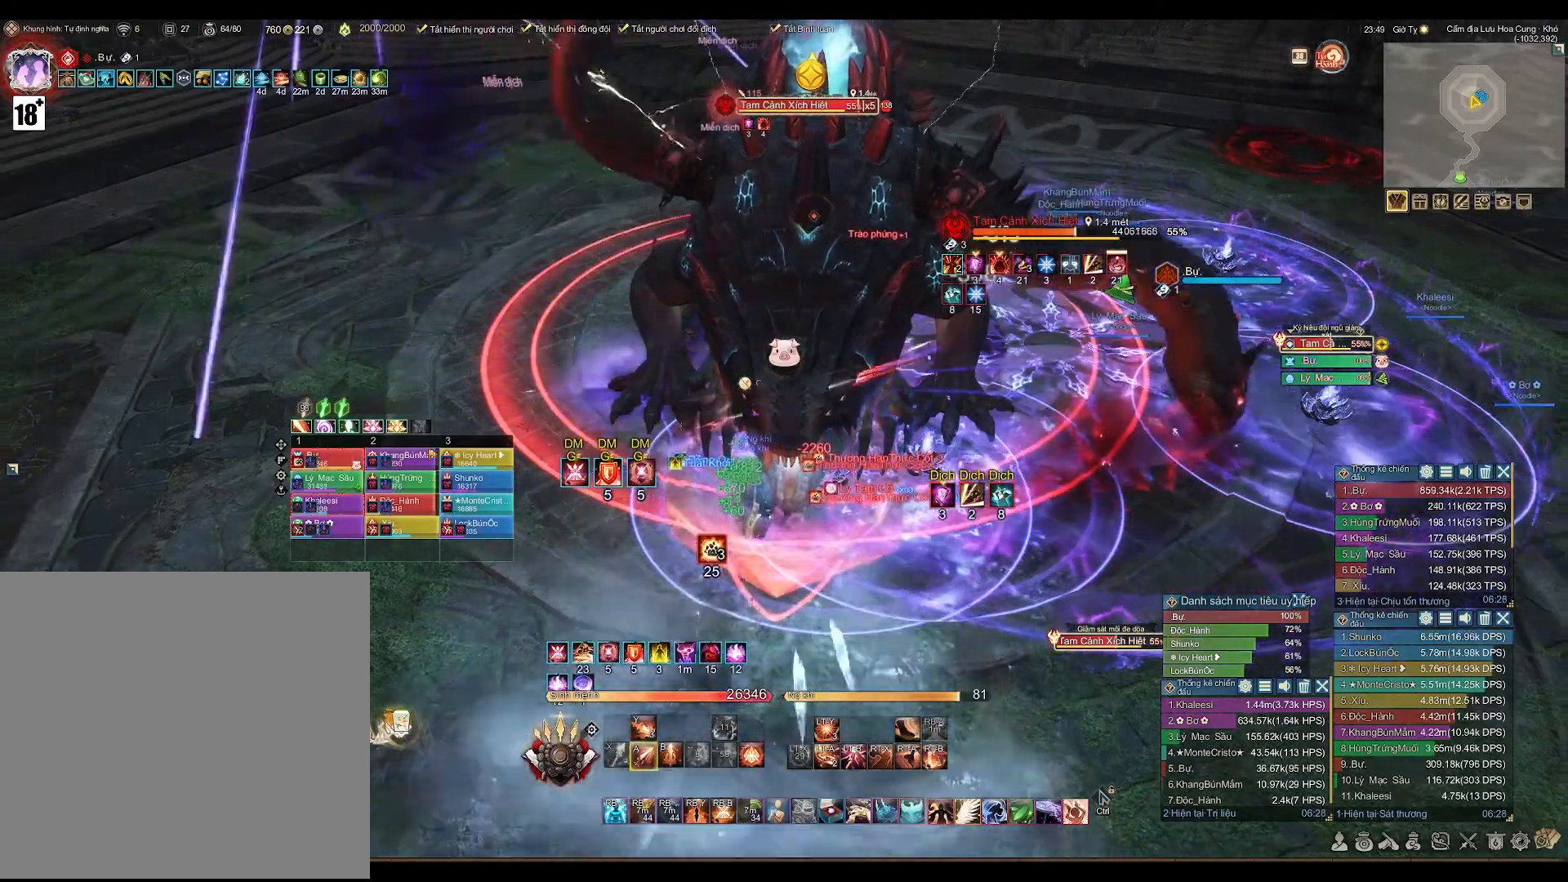
Gameplay with a controller (Xbox layout); each line is a JSON object with the inputs held at the frame after it. "events" lists button and stick changes between this image and that frame as [ms after this image, input, new state], when the widget could be followed in between.
{"buttons": ["A"], "left_stick": "center", "right_stick": "center", "events": []}
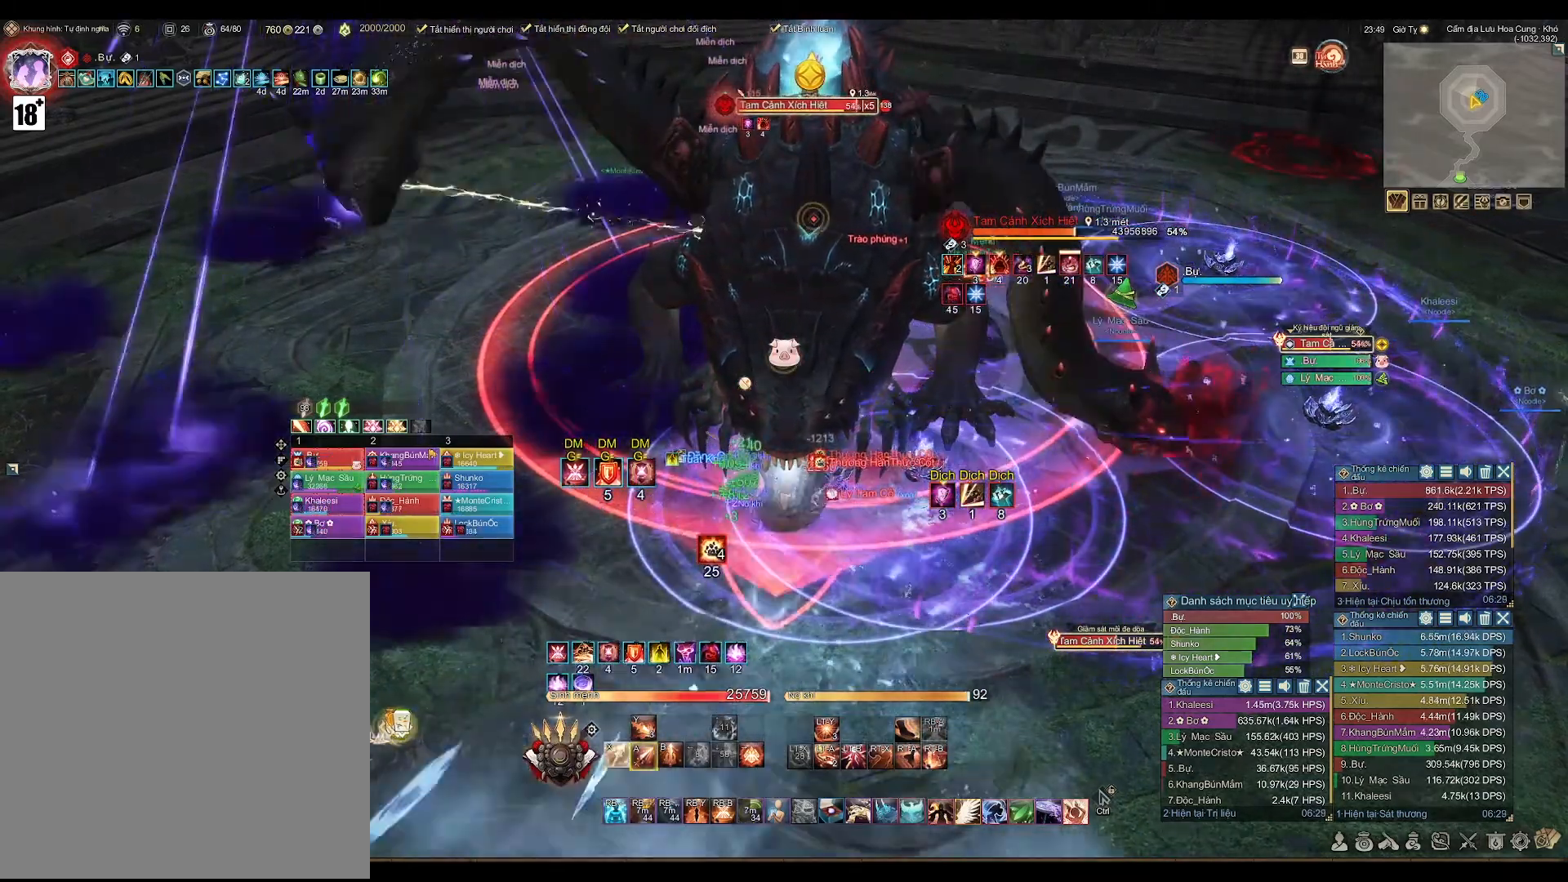
{"buttons": ["A"], "left_stick": "center", "right_stick": "center", "events": []}
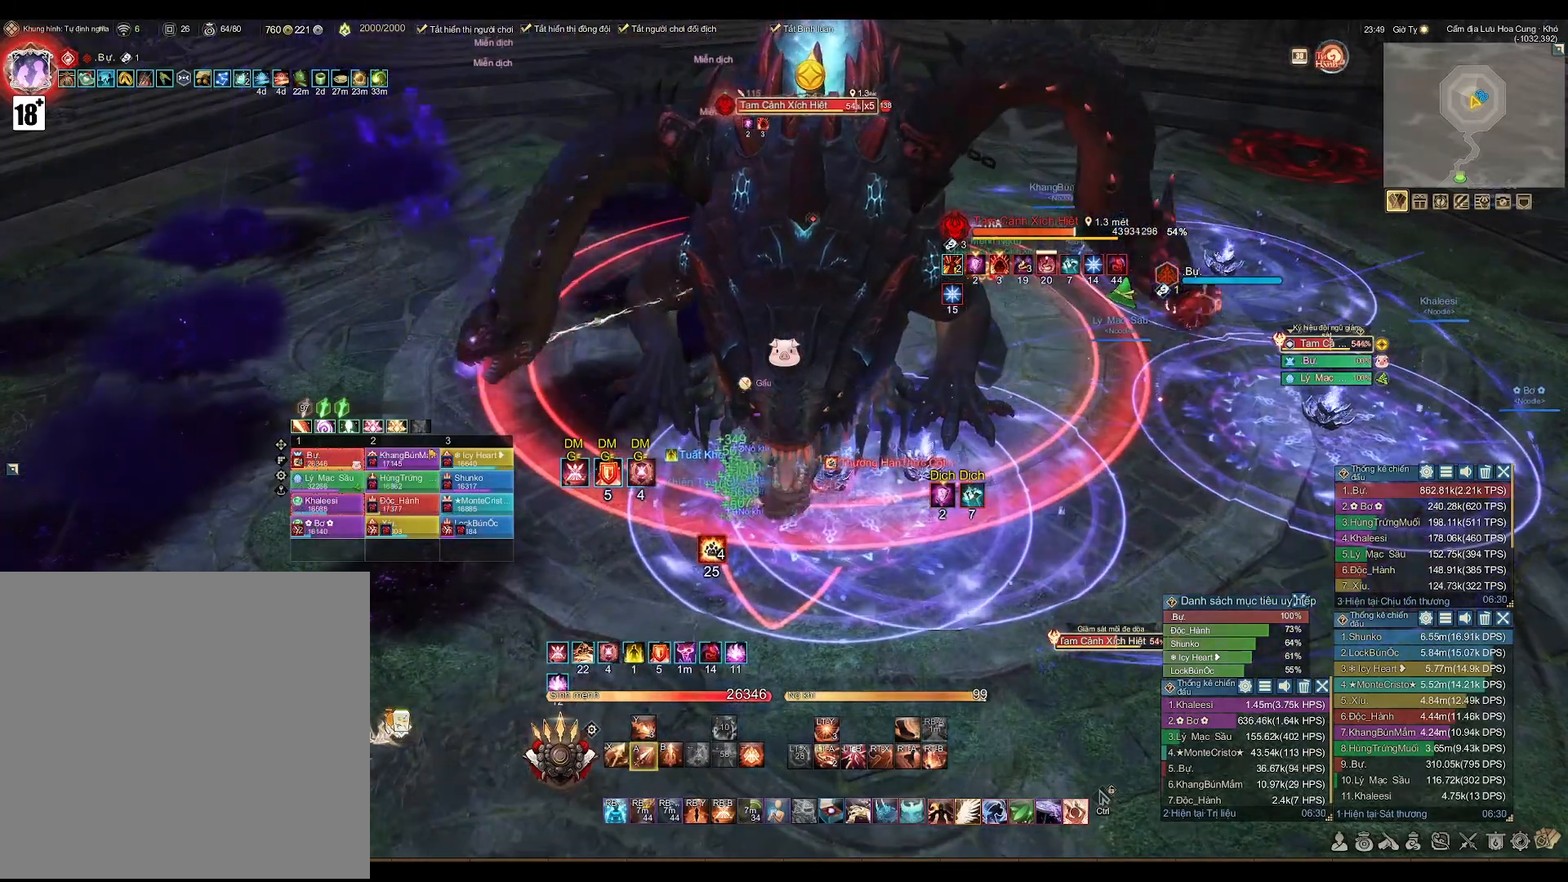
{"buttons": [], "left_stick": "center", "right_stick": "center", "events": [[283, "A", "up"], [383, "X", "down"], [450, "X", "up"]]}
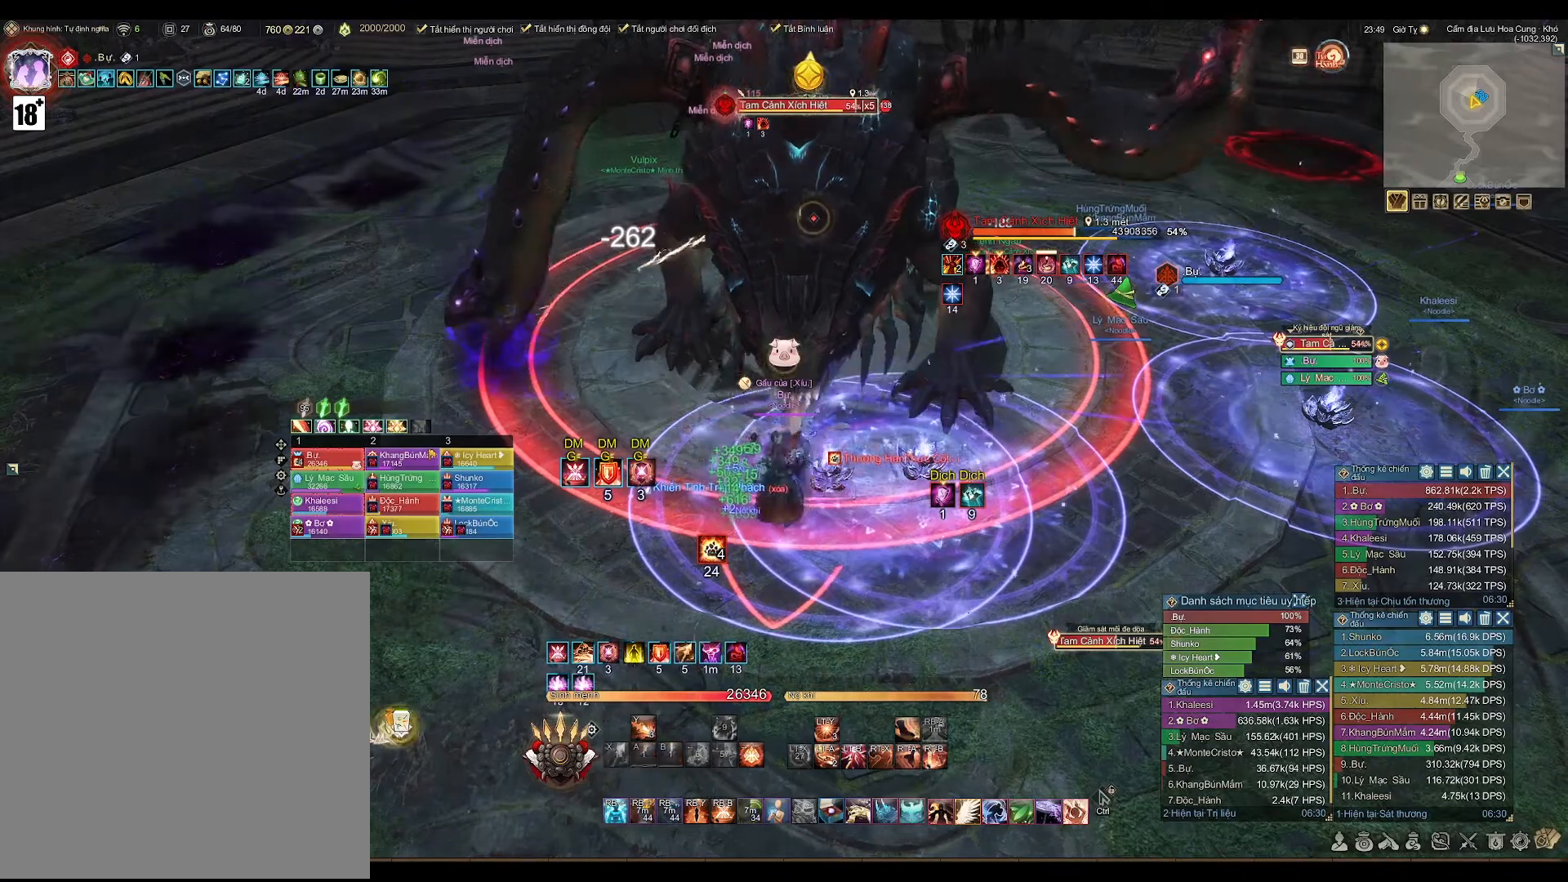
{"buttons": ["A"], "left_stick": "center", "right_stick": "center", "events": [[150, "A", "down"]]}
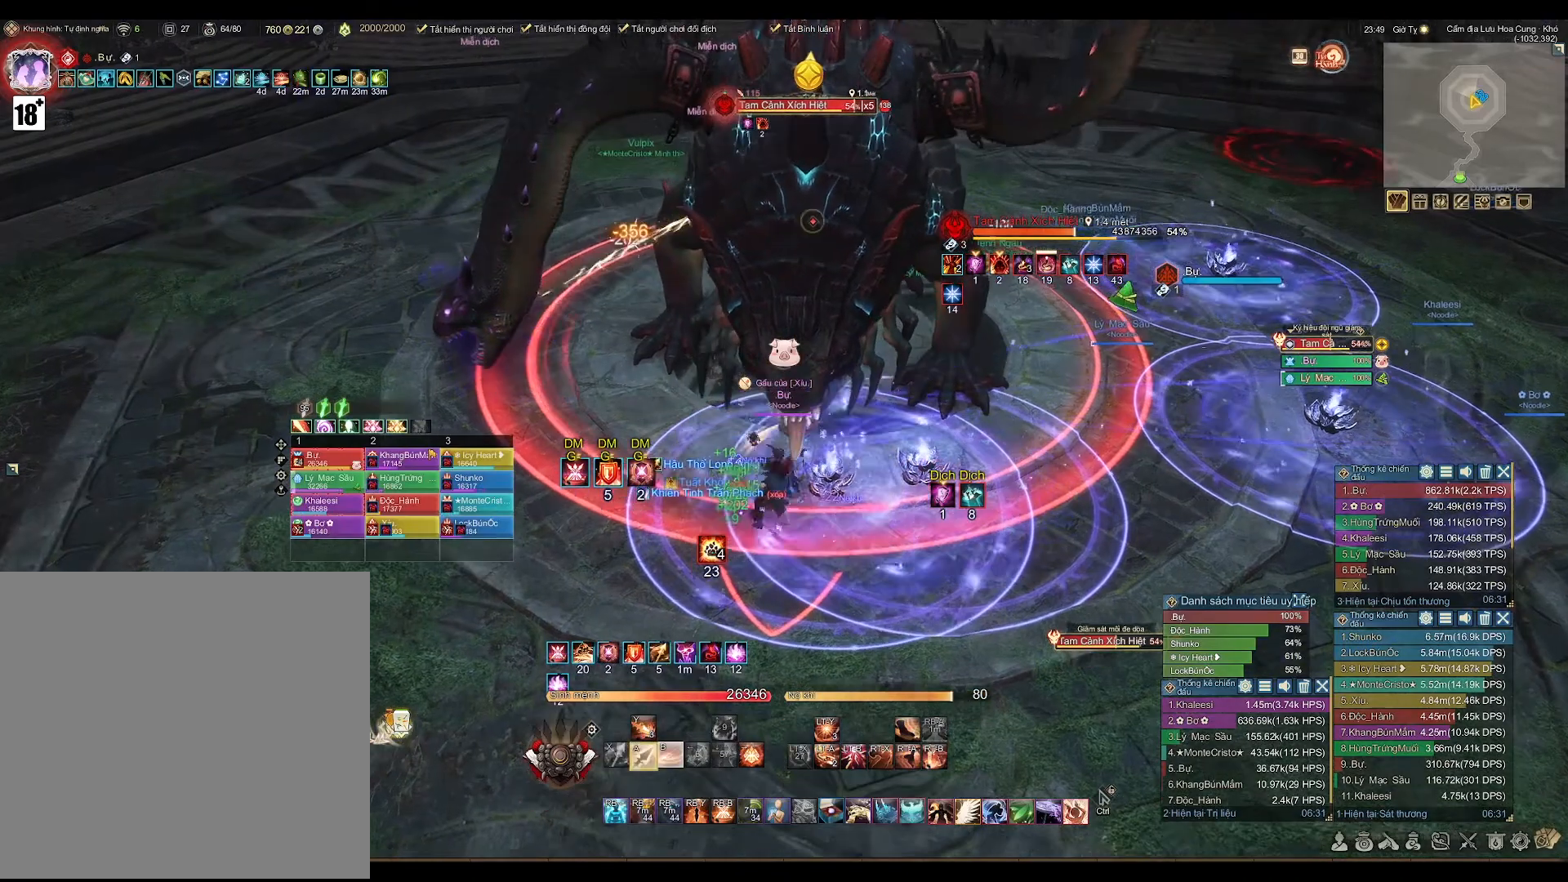
{"buttons": ["A"], "left_stick": "center", "right_stick": "center", "events": []}
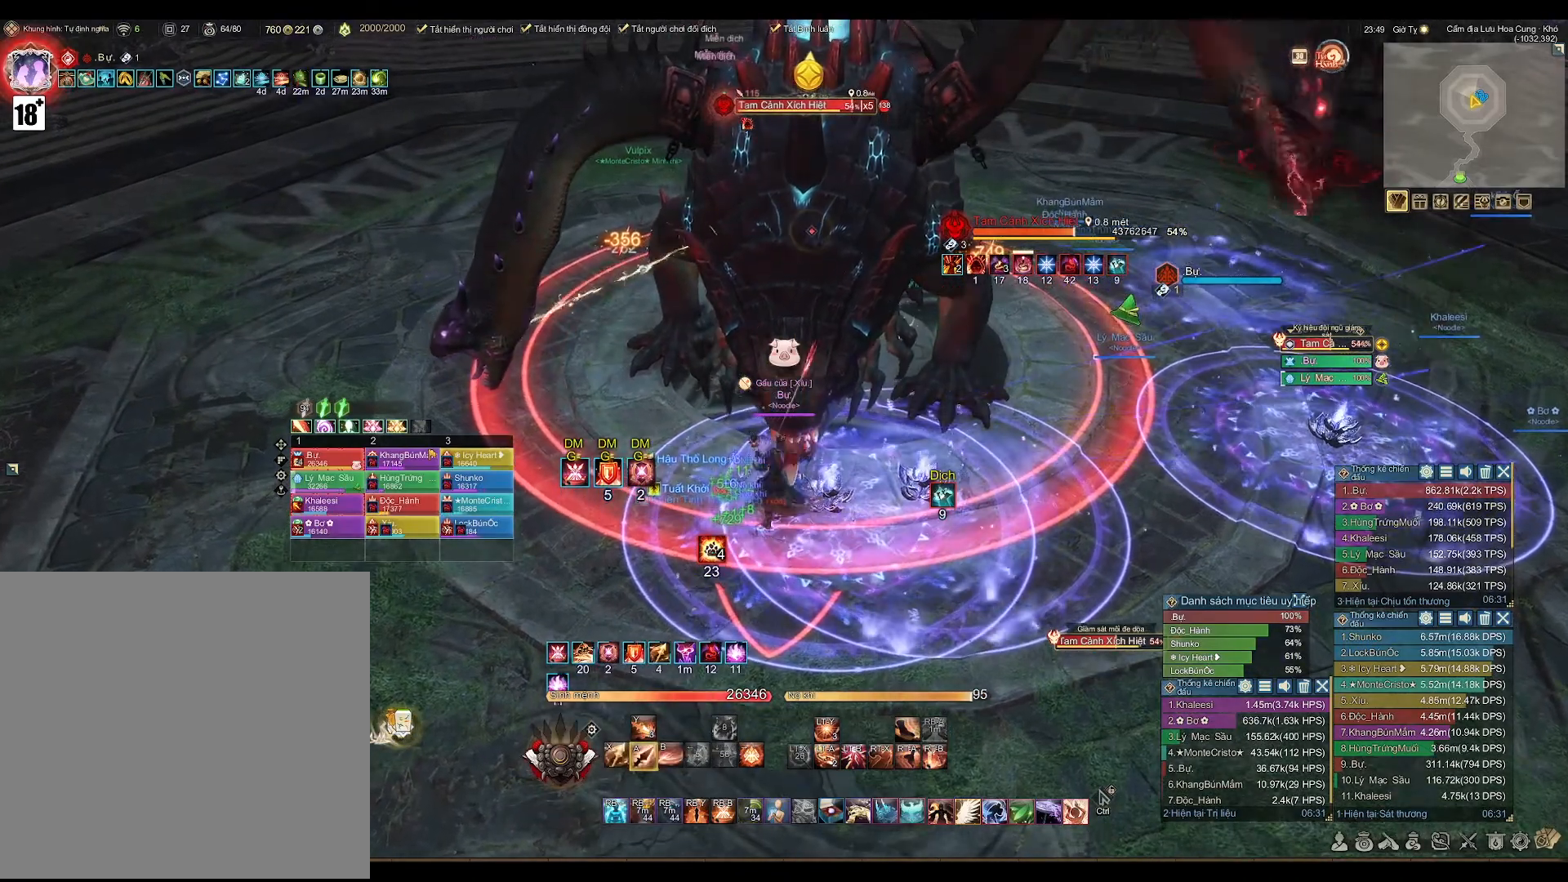
{"buttons": ["A"], "left_stick": "center", "right_stick": "center", "events": []}
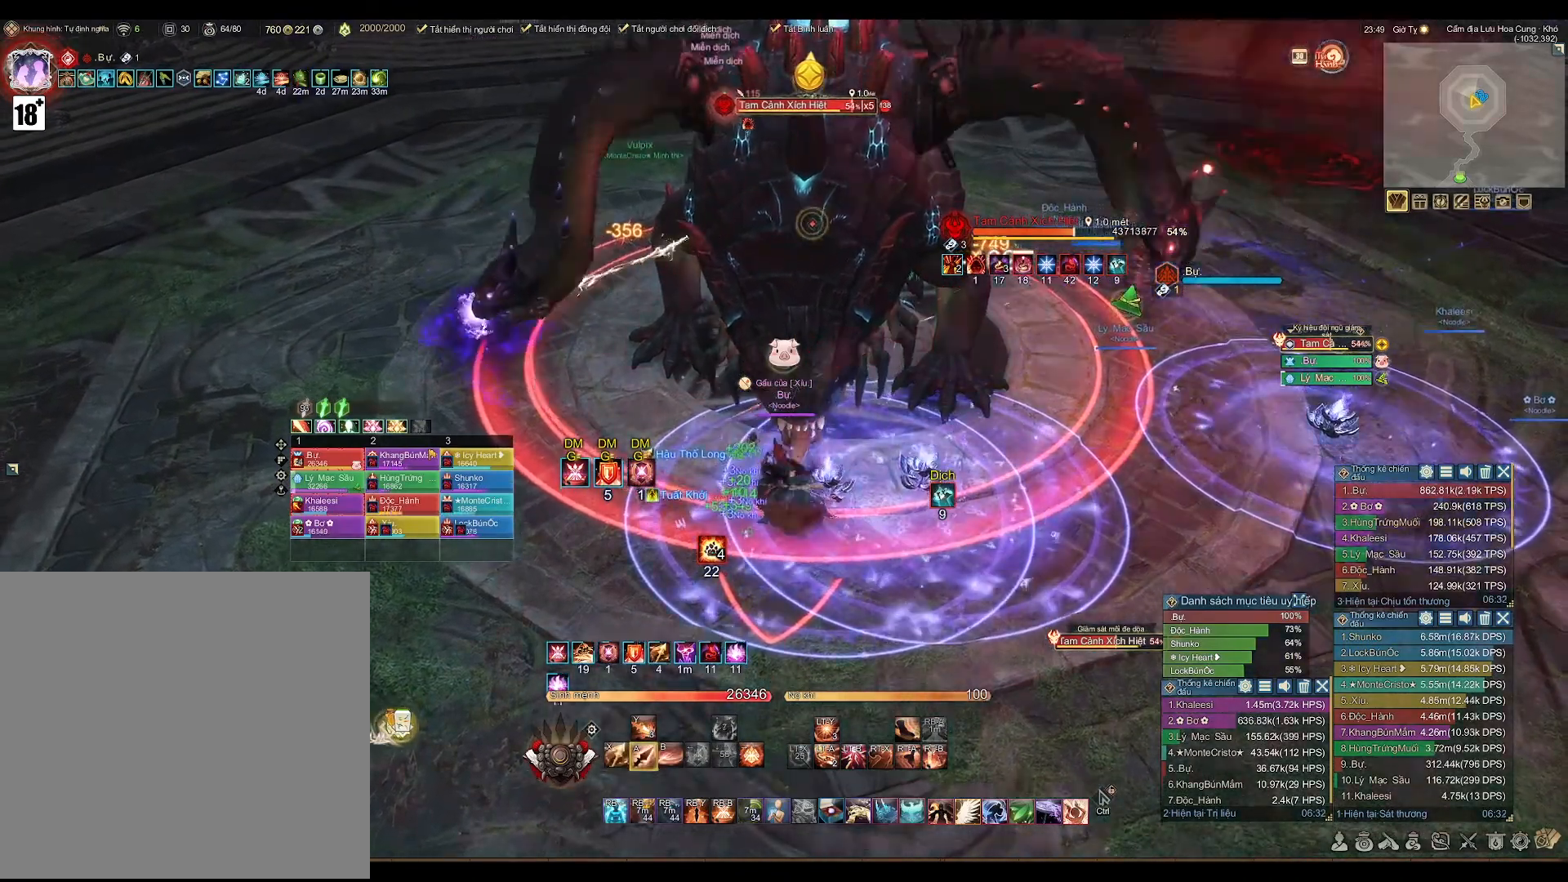
{"buttons": ["A"], "left_stick": "center", "right_stick": "center", "events": []}
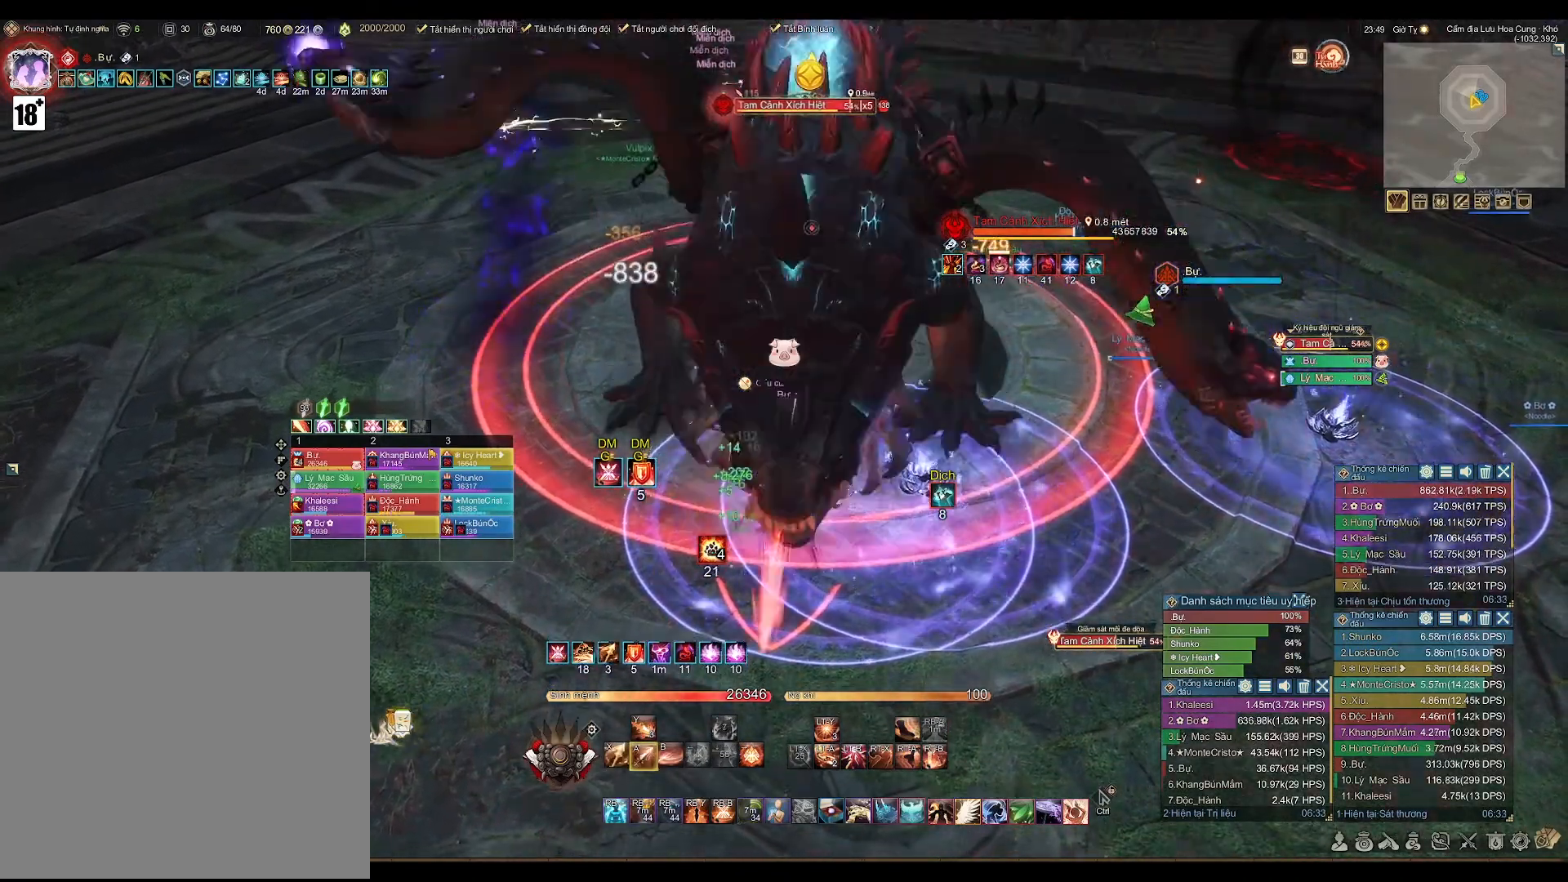
{"buttons": ["A"], "left_stick": "center", "right_stick": "center", "events": []}
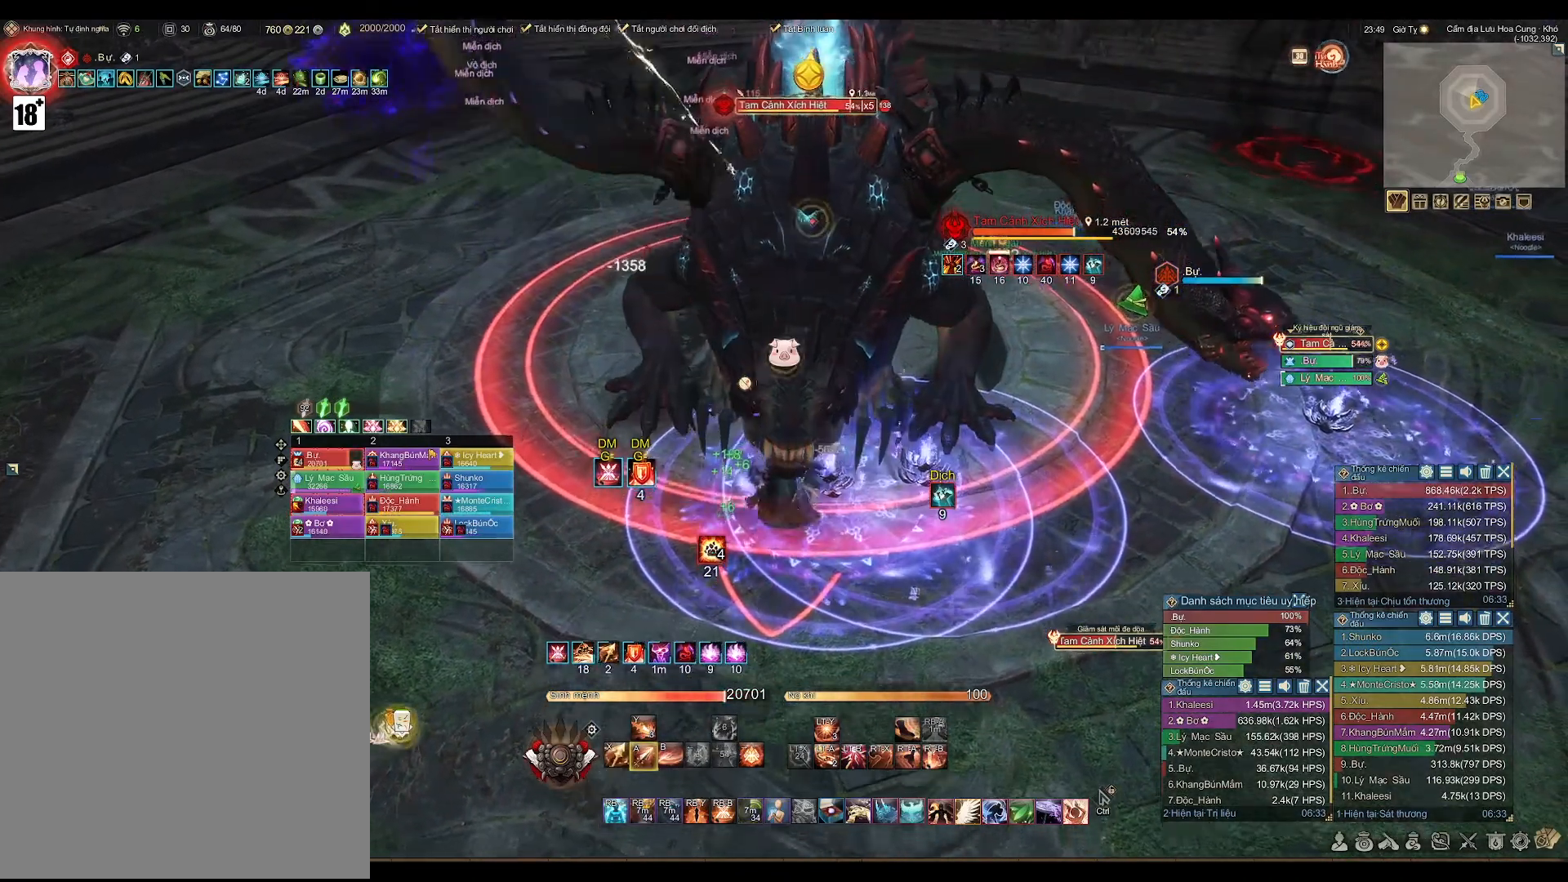
{"buttons": ["A"], "left_stick": "center", "right_stick": "center", "events": [[133, "A", "up"], [200, "B", "down"], [350, "B", "up"], [500, "A", "down"]]}
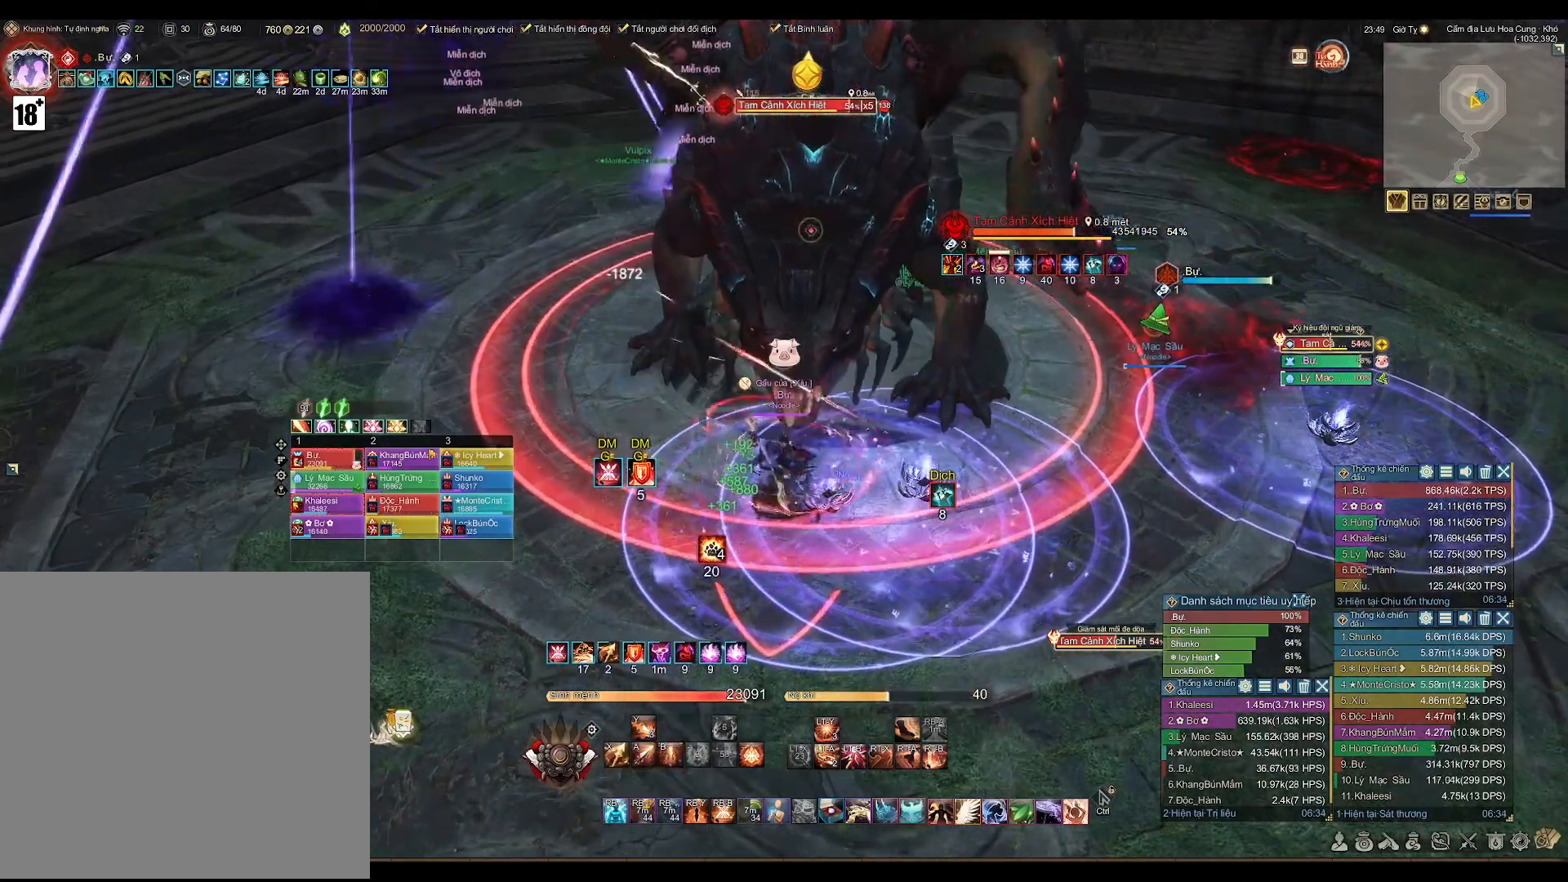
{"buttons": ["A"], "left_stick": "center", "right_stick": "center", "events": []}
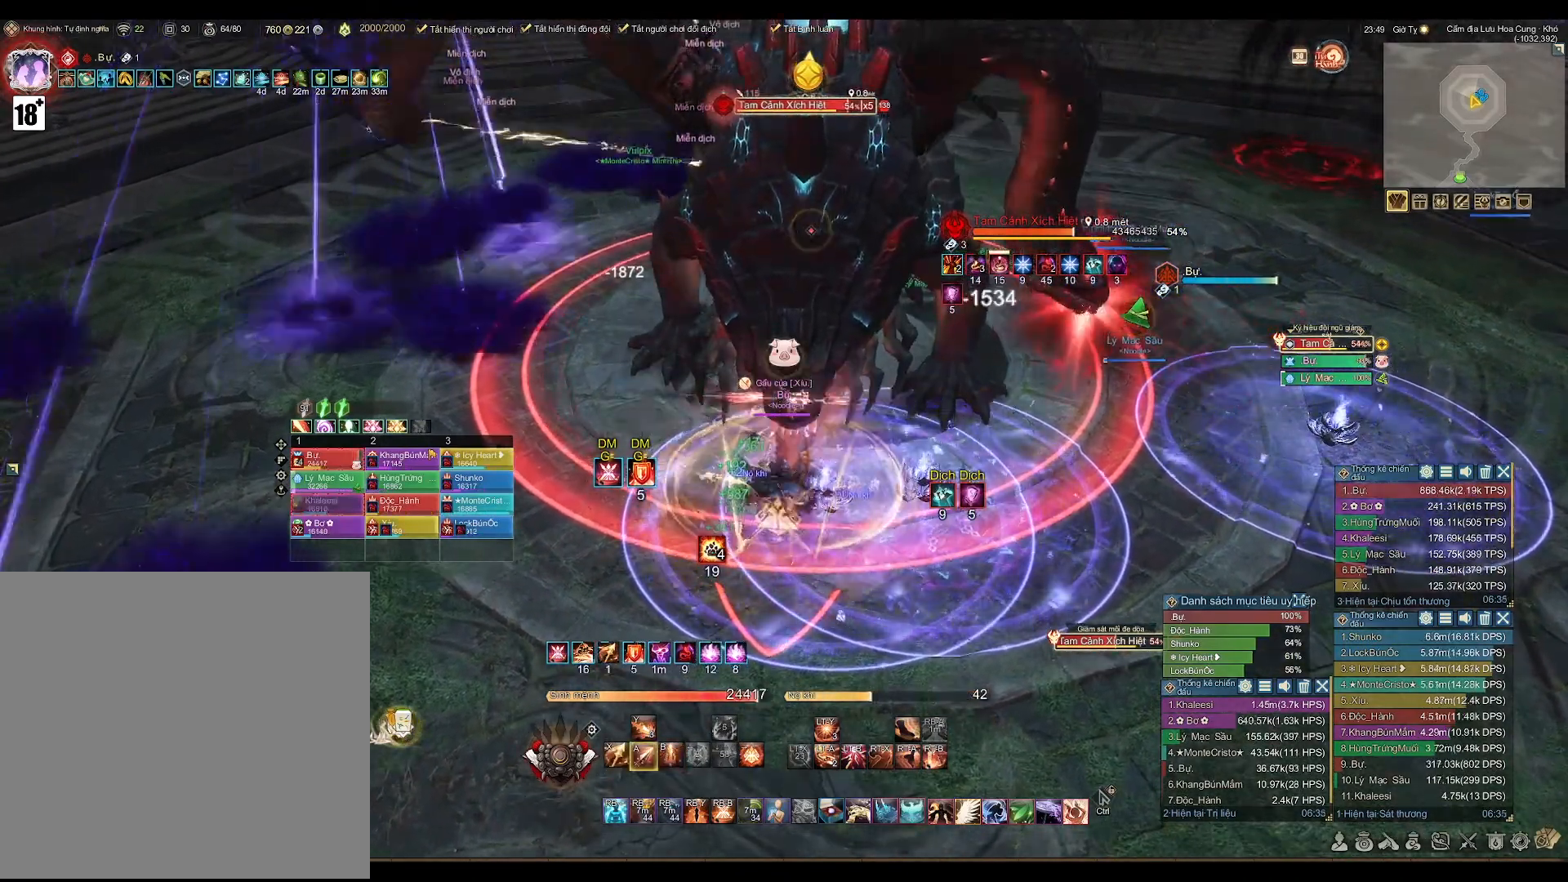
{"buttons": ["A"], "left_stick": "center", "right_stick": "center", "events": []}
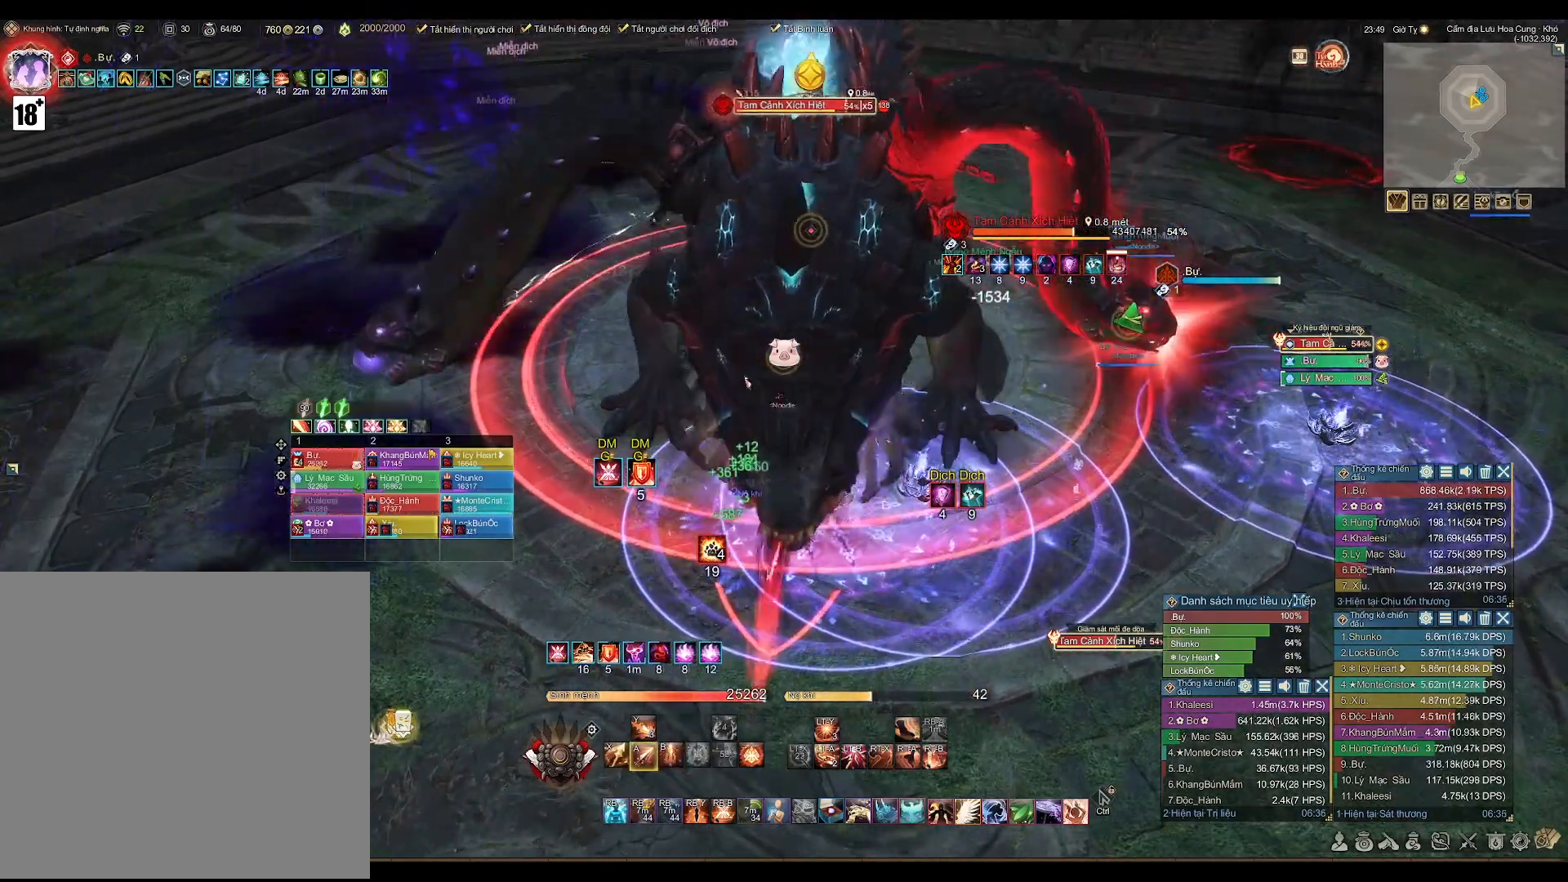
{"buttons": ["A"], "left_stick": "center", "right_stick": "center", "events": []}
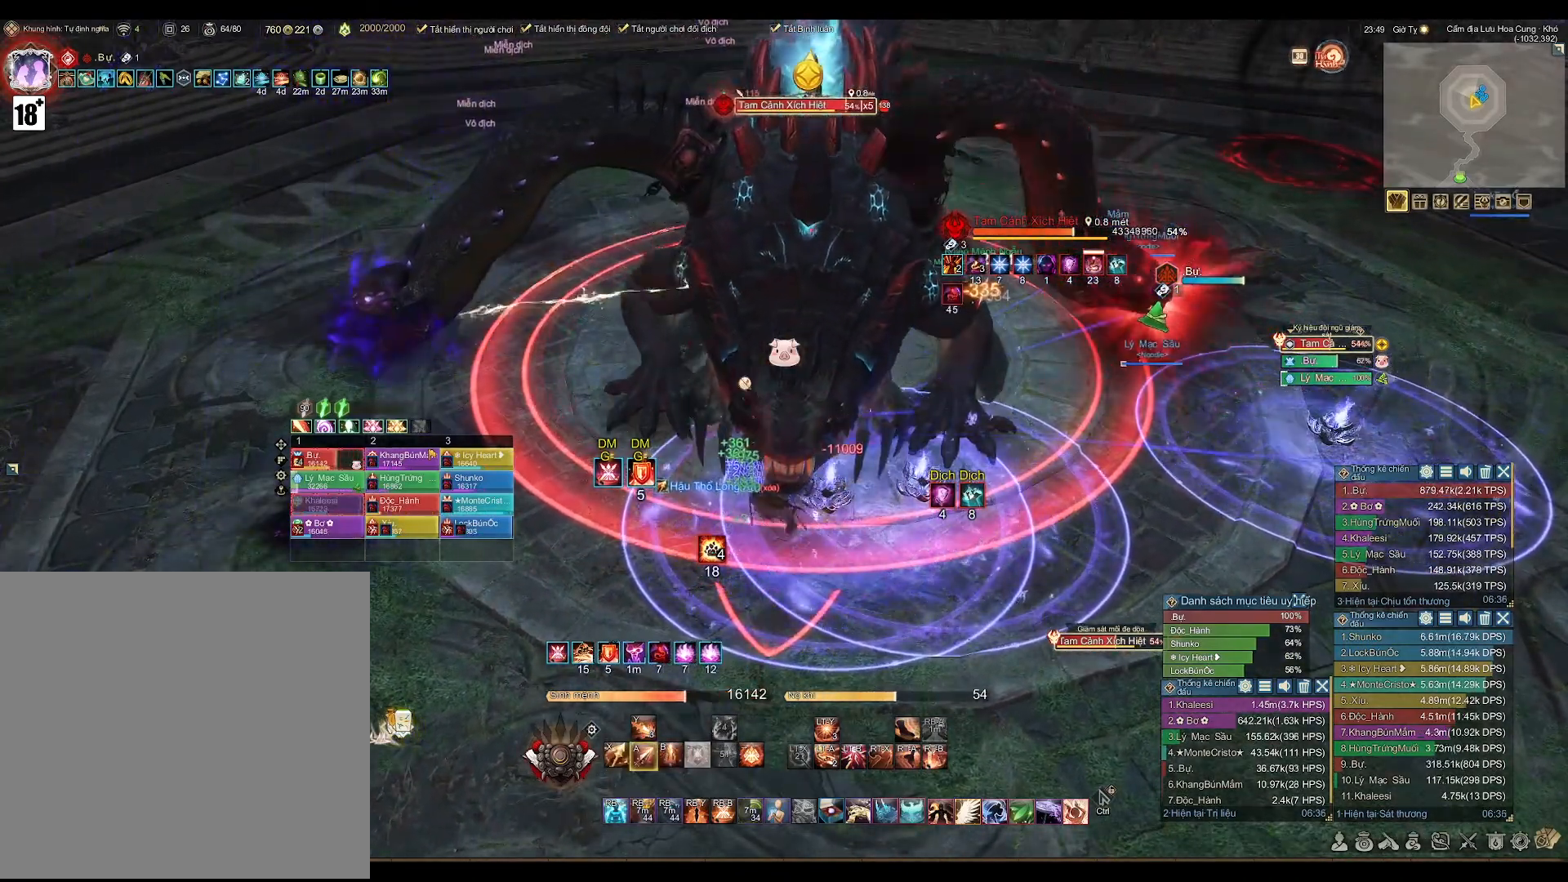
{"buttons": ["A"], "left_stick": "center", "right_stick": "center", "events": []}
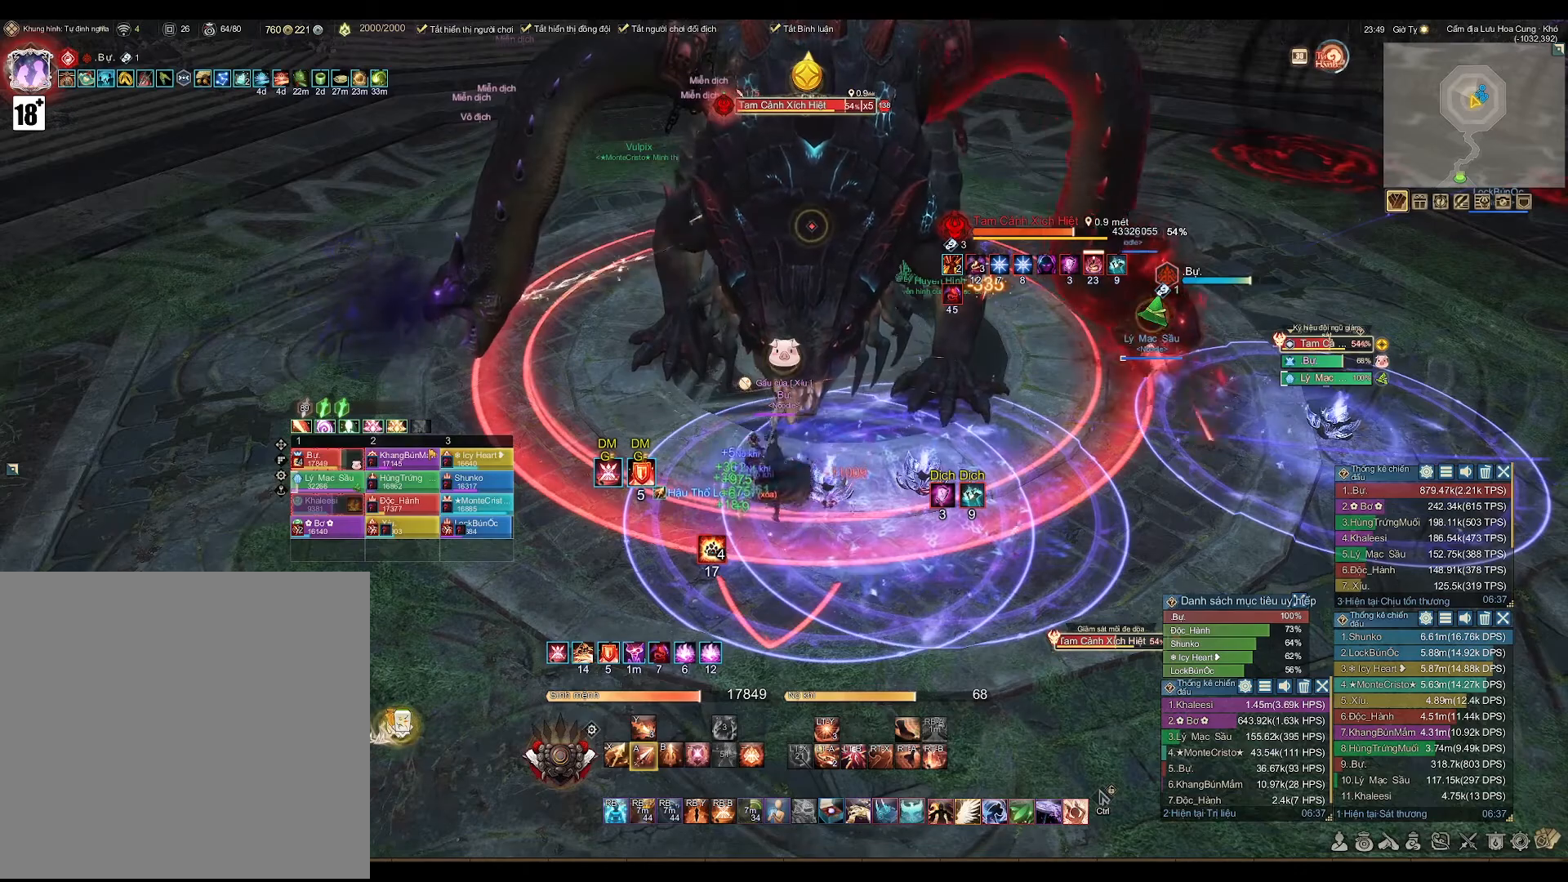
{"buttons": ["A"], "left_stick": "center", "right_stick": "center", "events": [[83, "A", "up"], [200, "X", "down"], [283, "X", "up"], [467, "A", "down"]]}
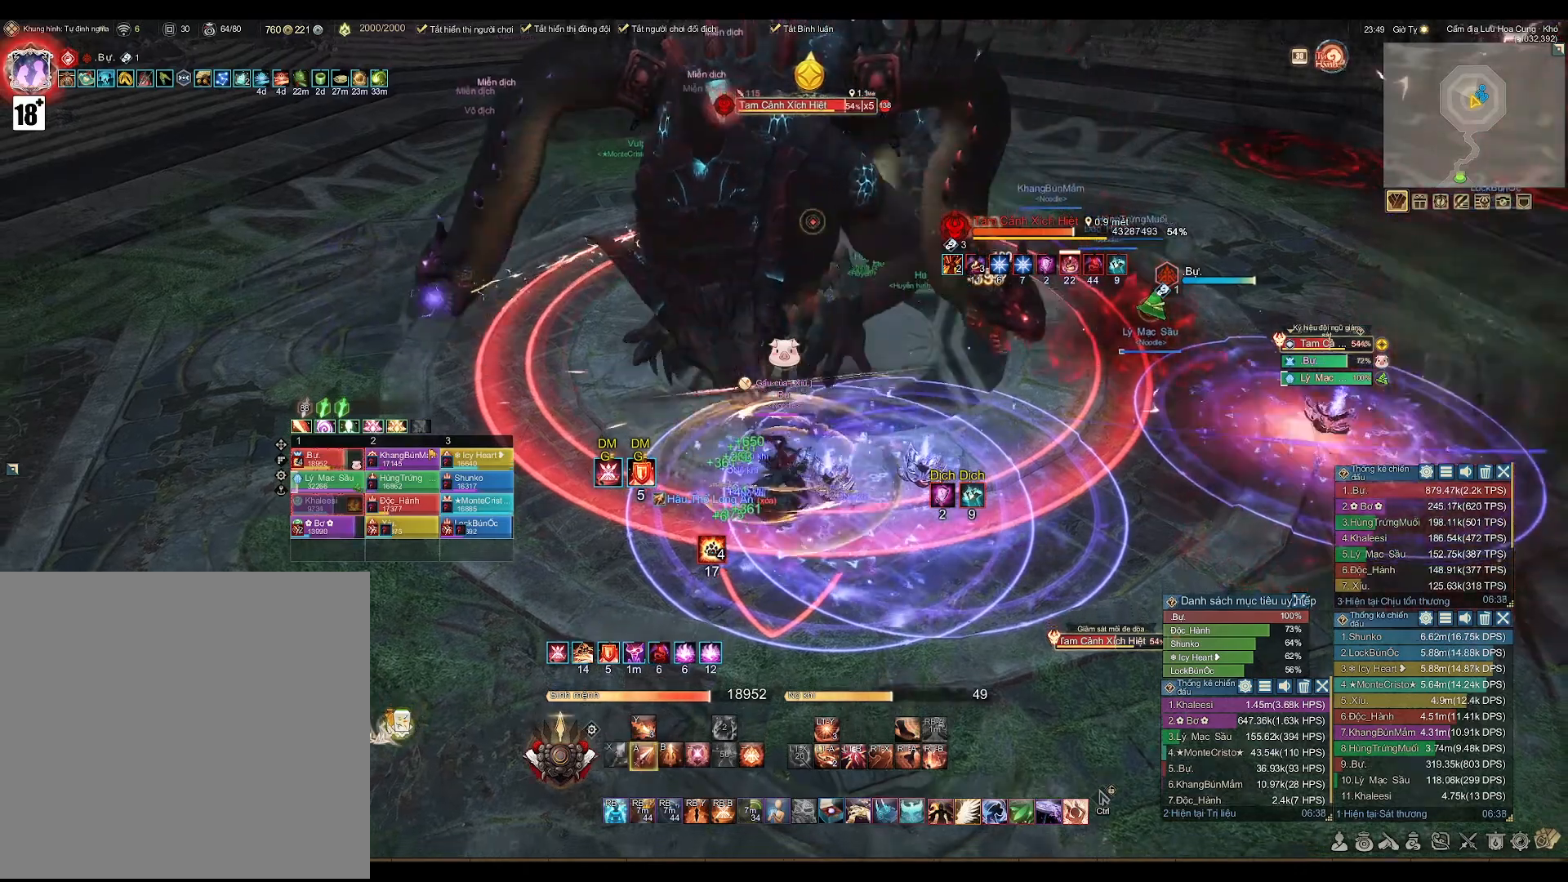
{"buttons": ["A"], "left_stick": "center", "right_stick": "center", "events": []}
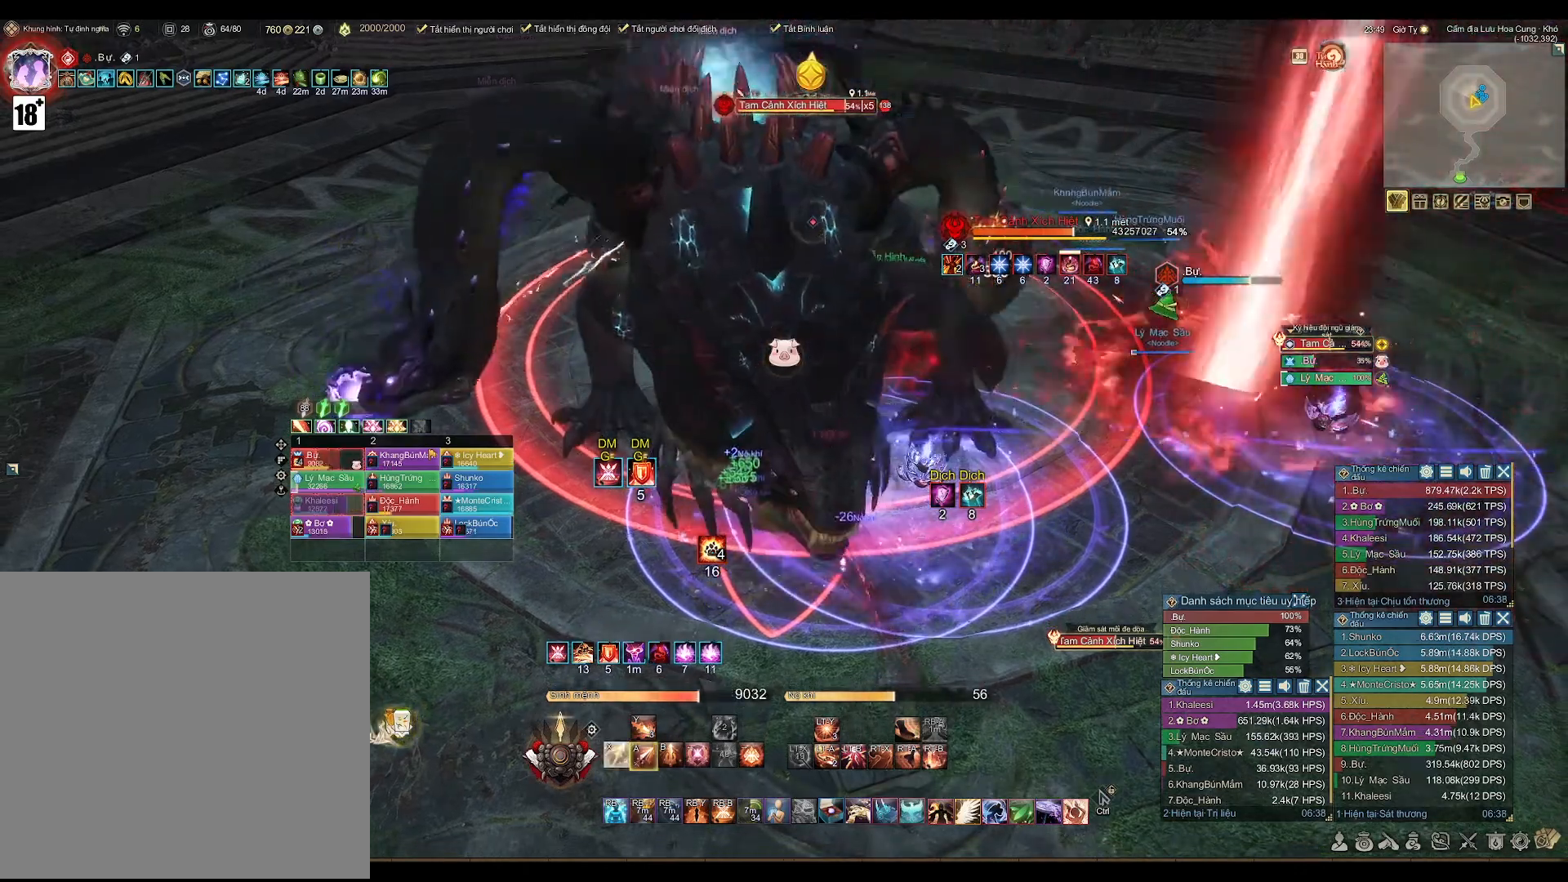
{"buttons": ["A"], "left_stick": "center", "right_stick": "center", "events": []}
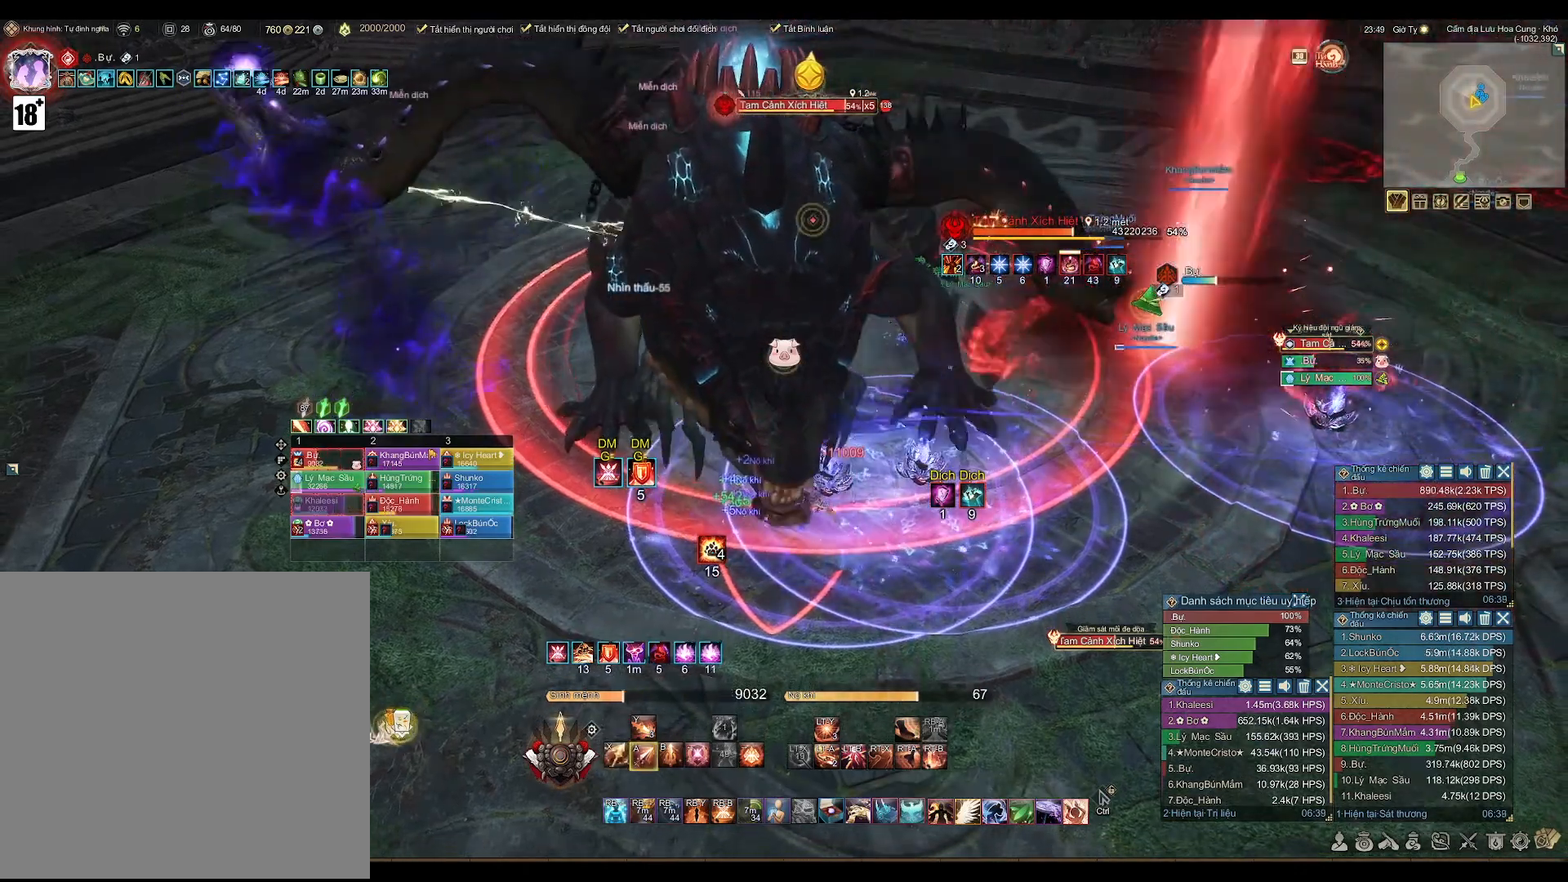
{"buttons": ["X"], "left_stick": "center", "right_stick": "center", "events": [[150, "DPAD_LEFT", "down"], [283, "DPAD_LEFT", "up"], [350, "A", "up"], [500, "X", "down"]]}
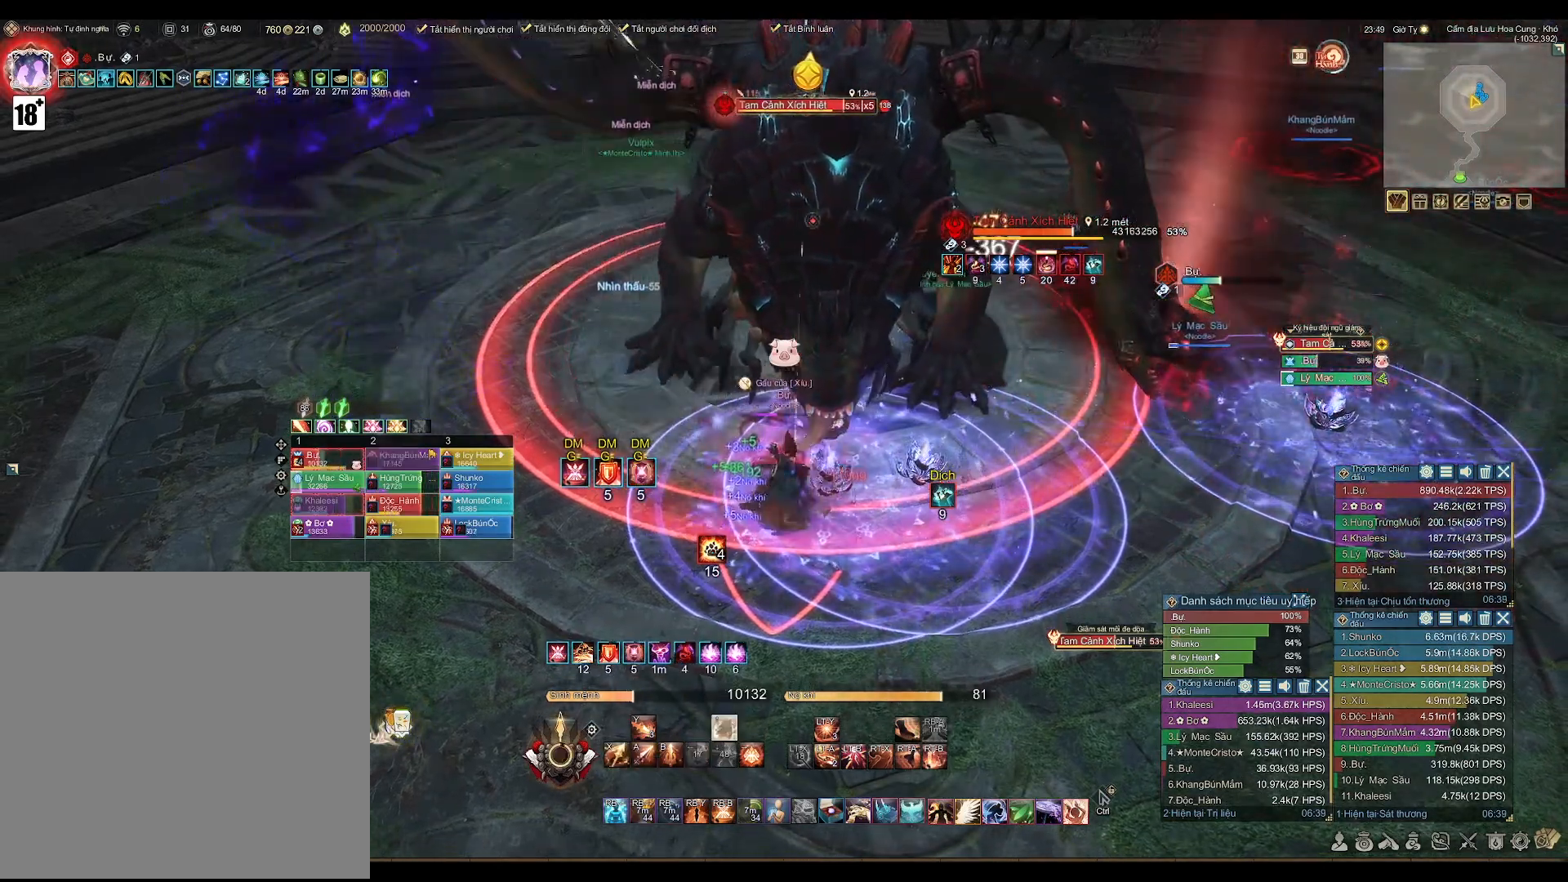
{"buttons": ["A"], "left_stick": "center", "right_stick": "center", "events": [[67, "X", "up"], [250, "A", "down"]]}
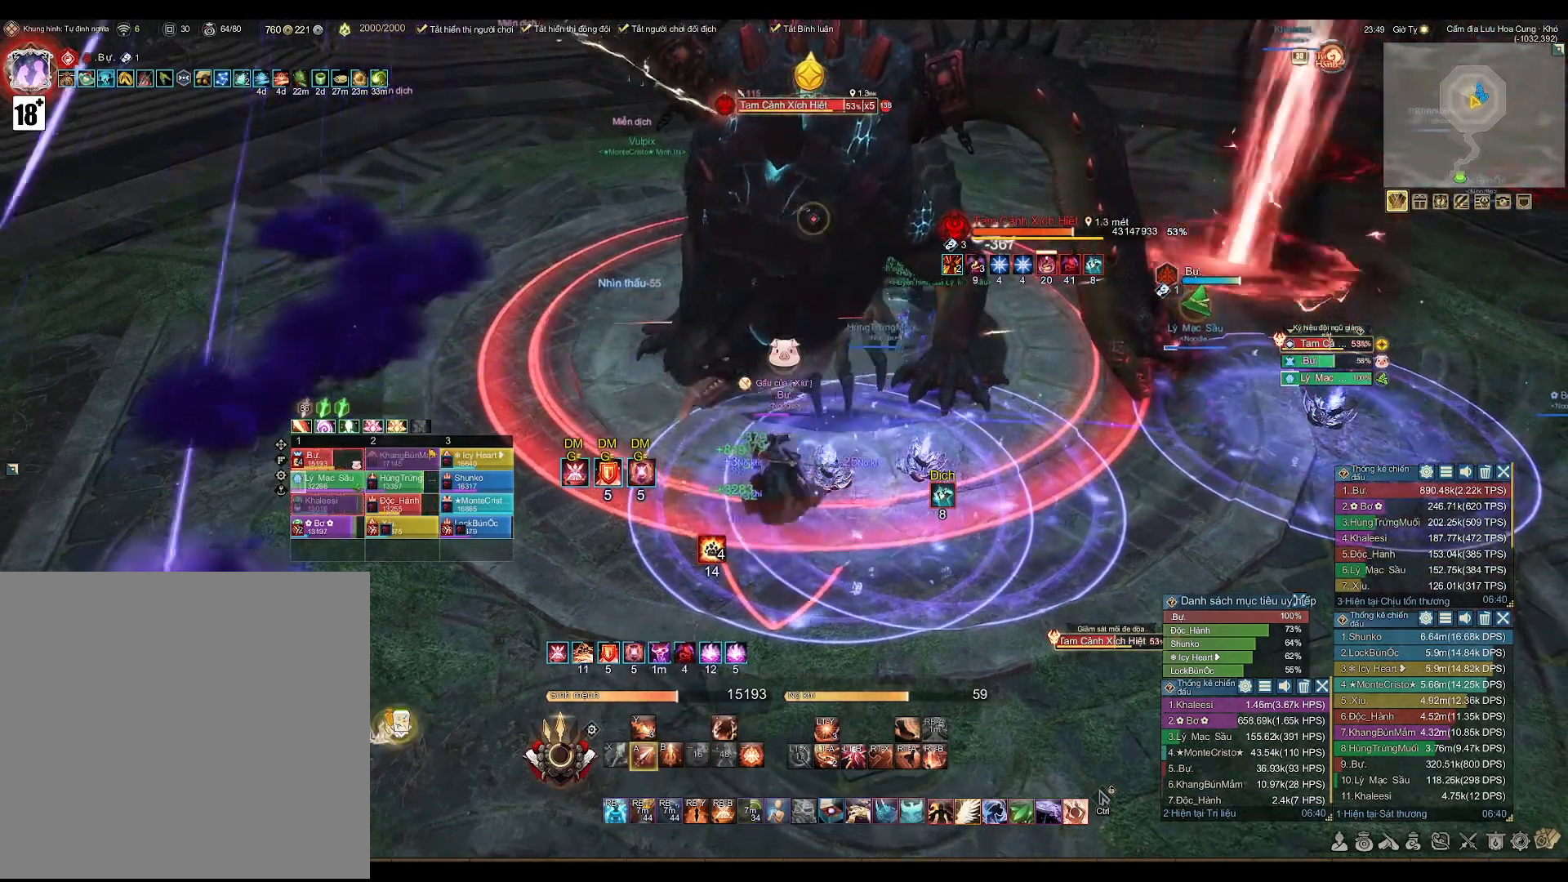
{"buttons": ["A"], "left_stick": "center", "right_stick": "center", "events": []}
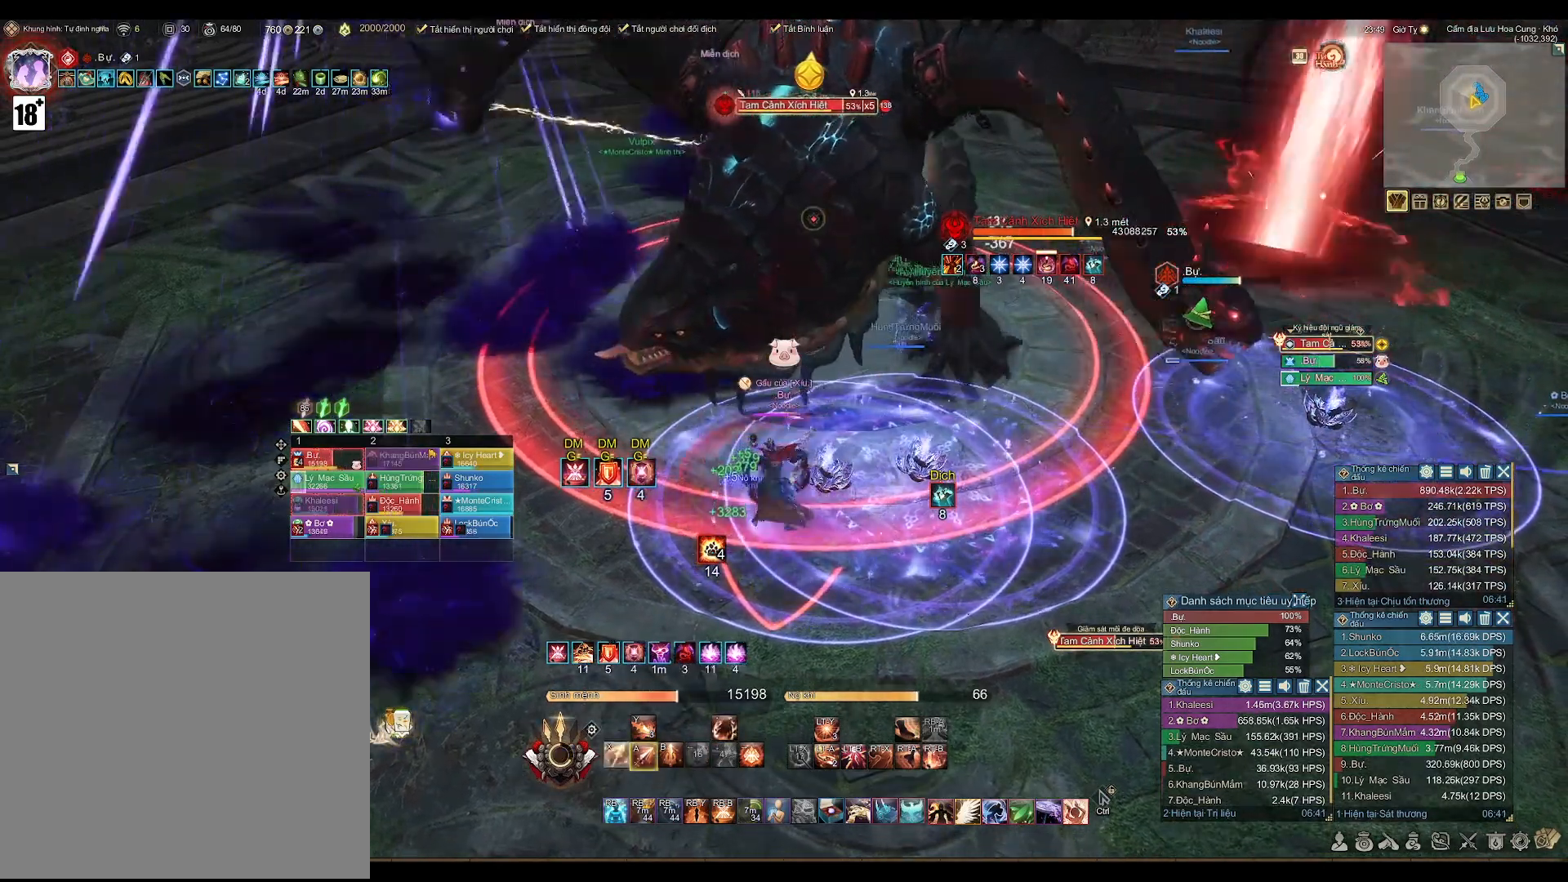
{"buttons": ["A"], "left_stick": "center", "right_stick": "center", "events": []}
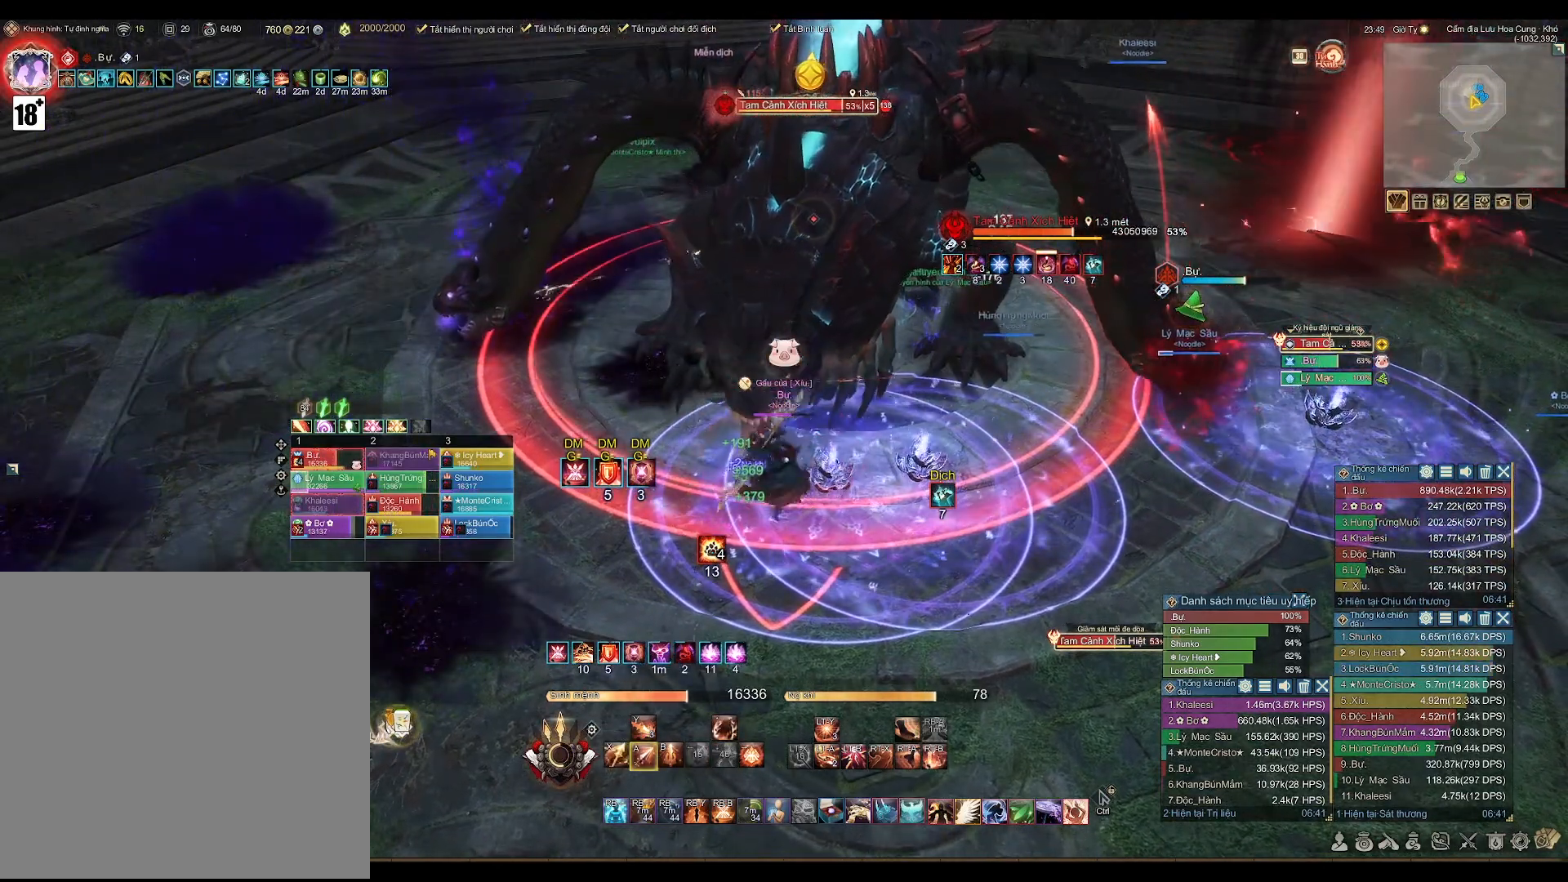
{"buttons": ["A"], "left_stick": "center", "right_stick": "center", "events": []}
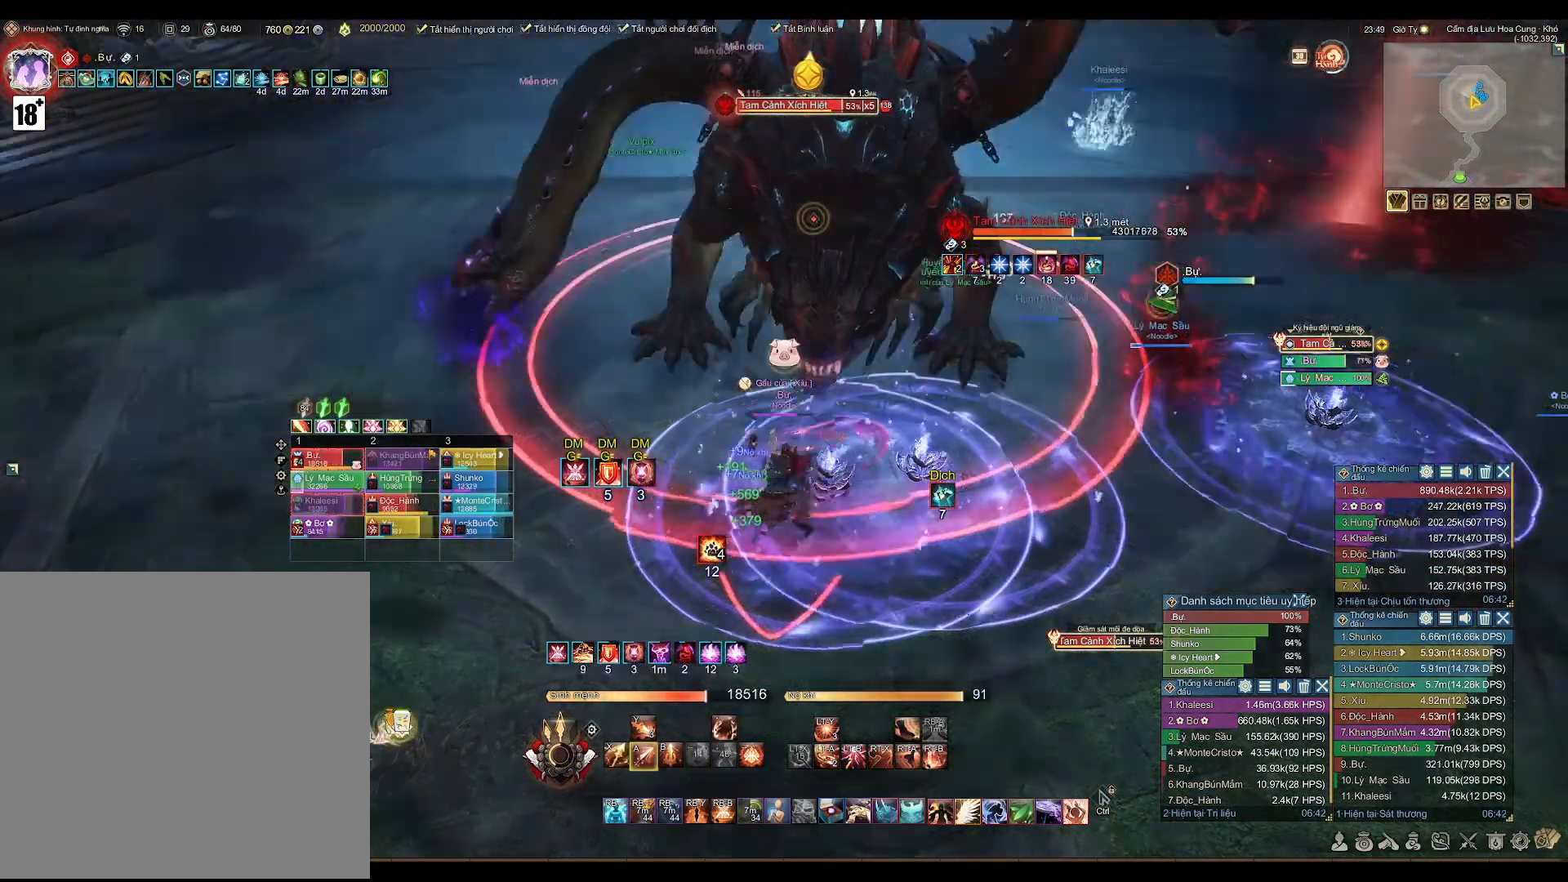
{"buttons": ["A"], "left_stick": "center", "right_stick": "center", "events": []}
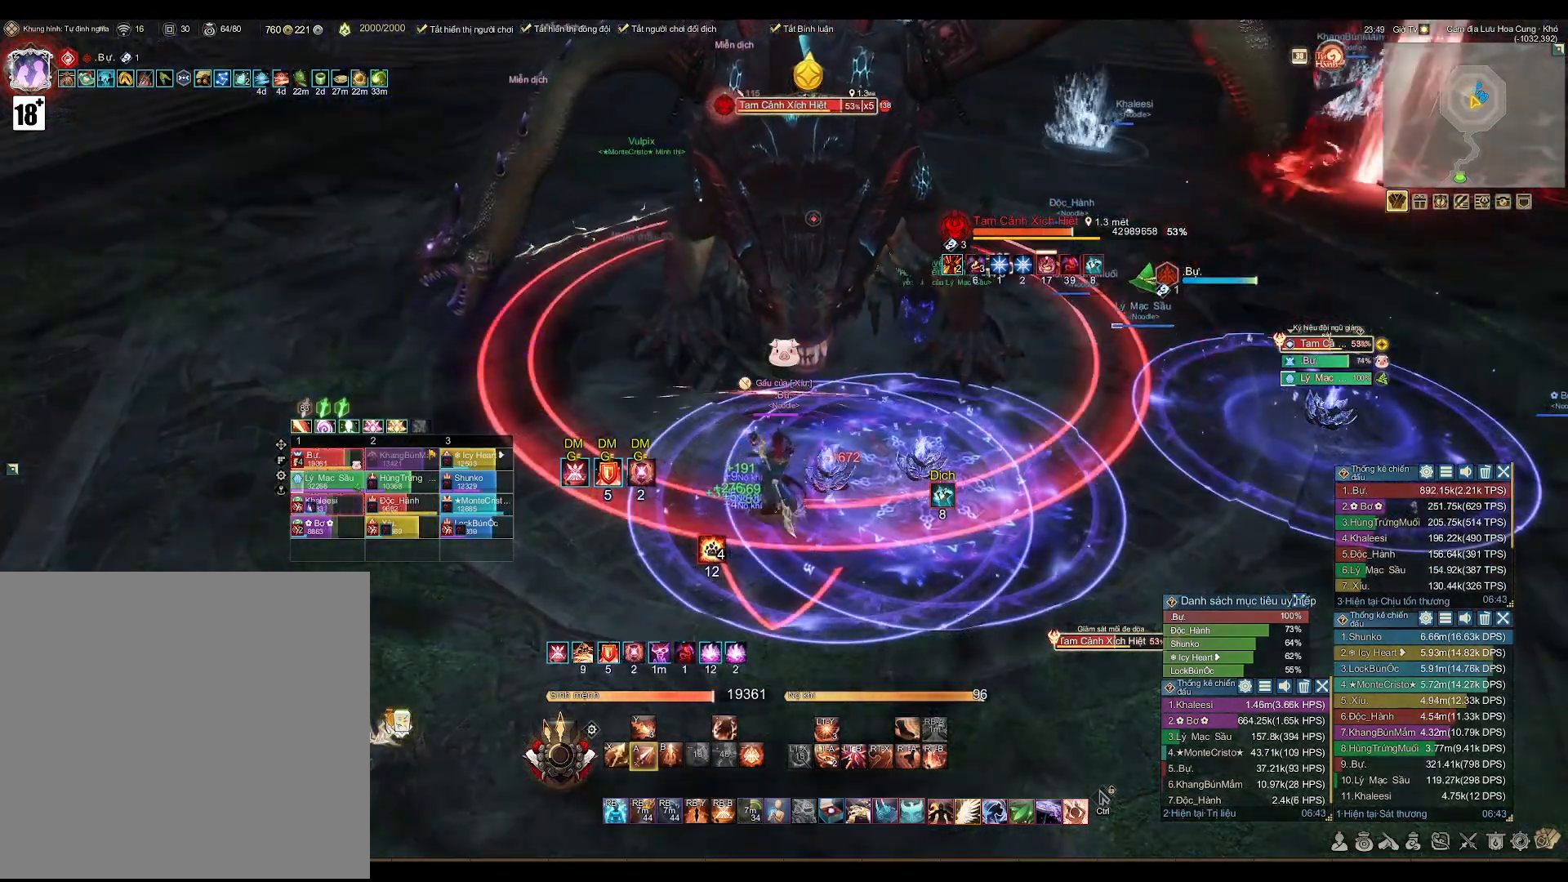
{"buttons": ["A"], "left_stick": "center", "right_stick": "center", "events": [[33, "A", "up"], [150, "X", "down"], [250, "X", "up"], [417, "A", "down"]]}
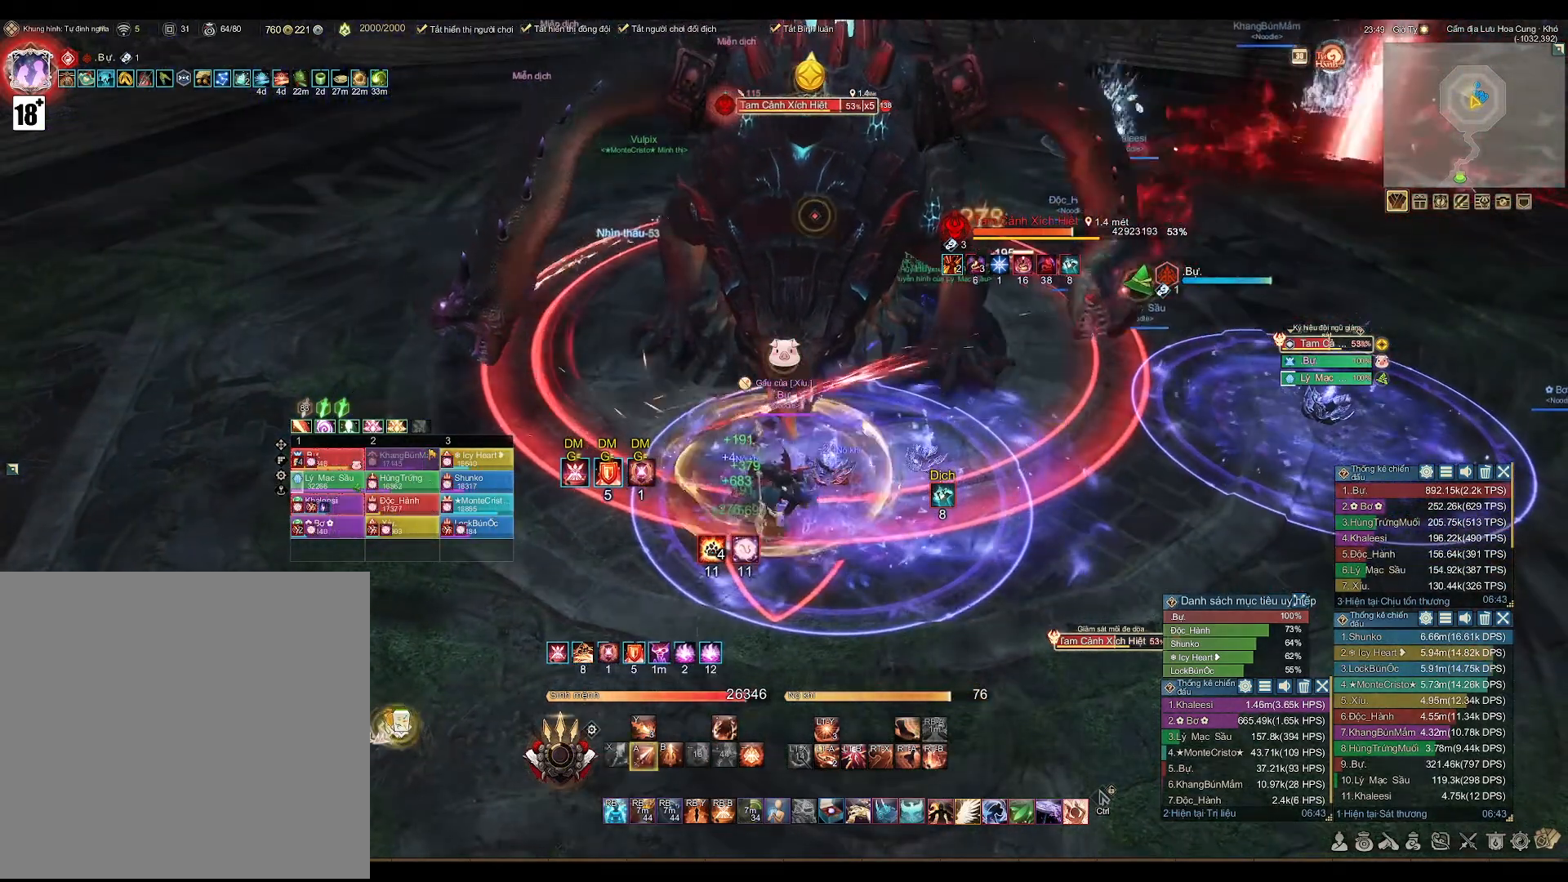
{"buttons": ["A"], "left_stick": "center", "right_stick": "center", "events": []}
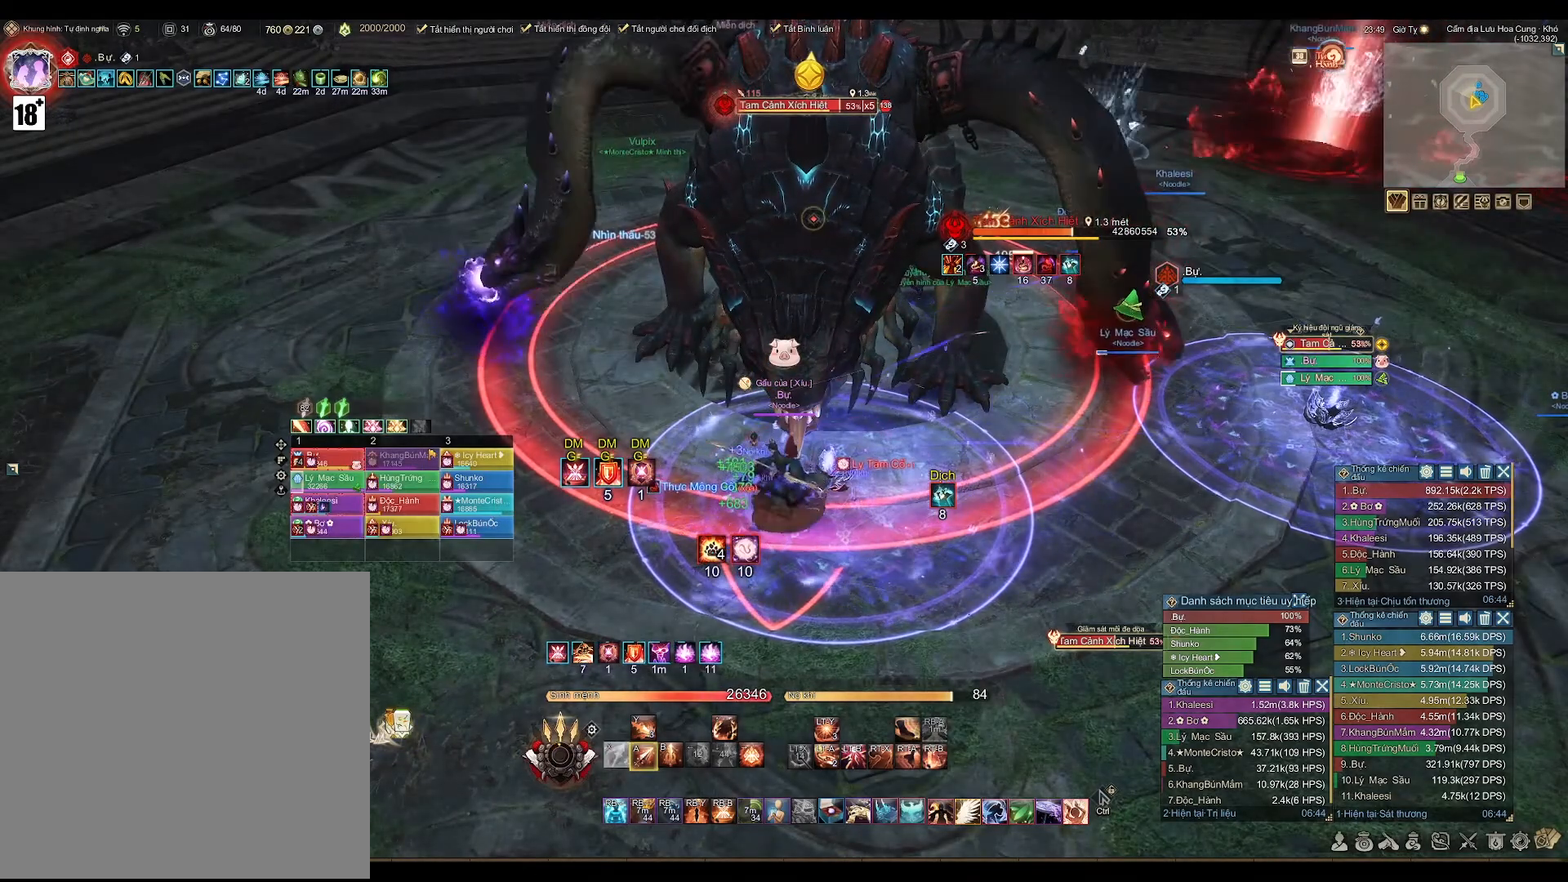
{"buttons": ["A"], "left_stick": "center", "right_stick": "center", "events": []}
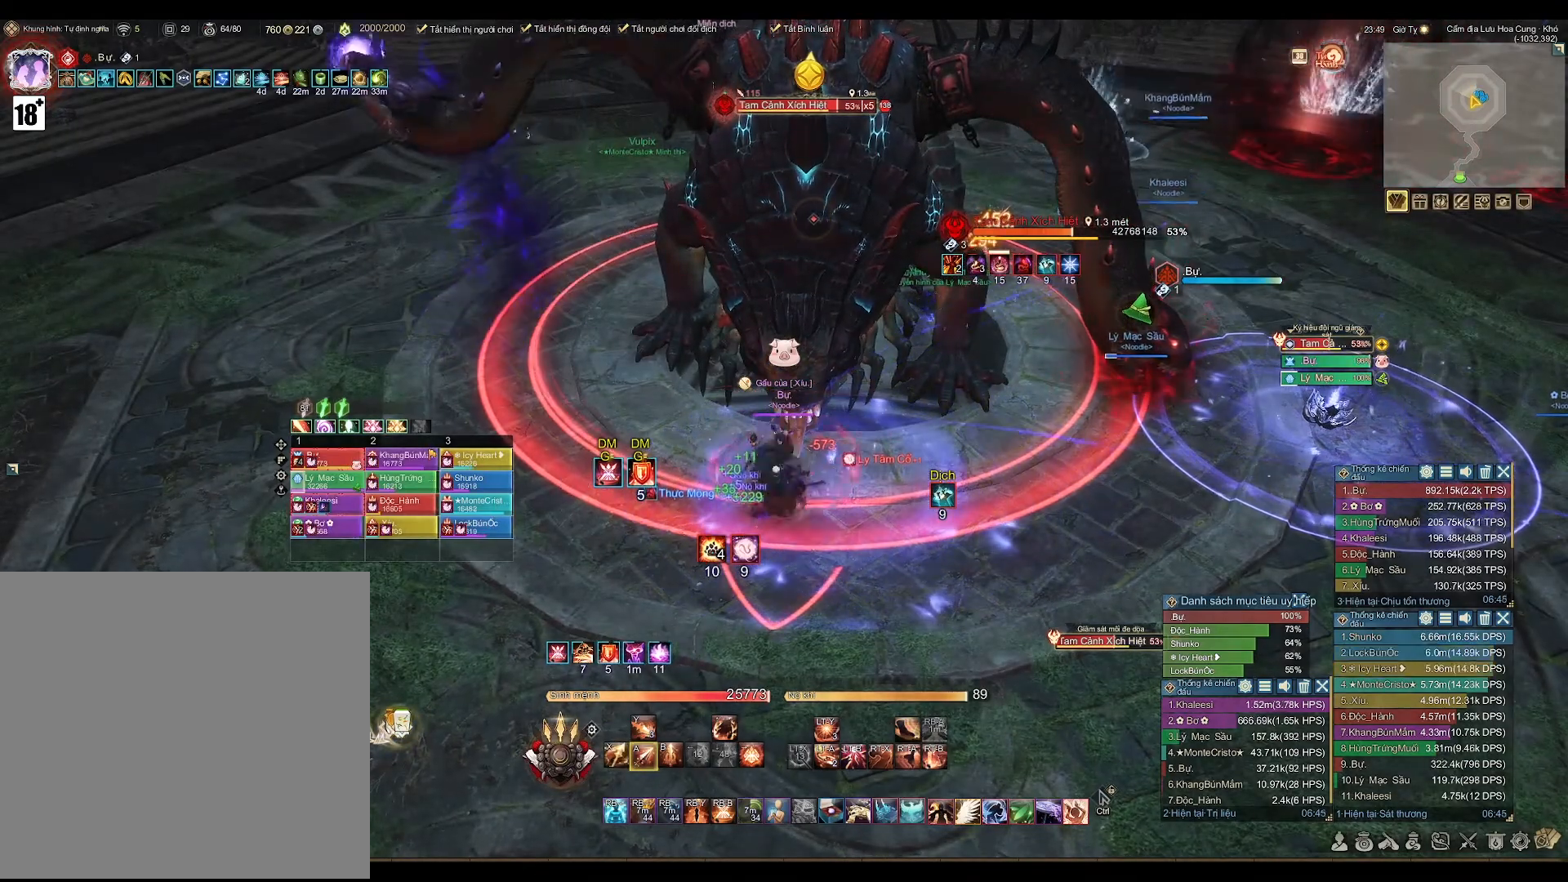
{"buttons": [], "left_stick": "center", "right_stick": "center", "events": [[200, "A", "up"], [350, "X", "down"], [483, "X", "up"]]}
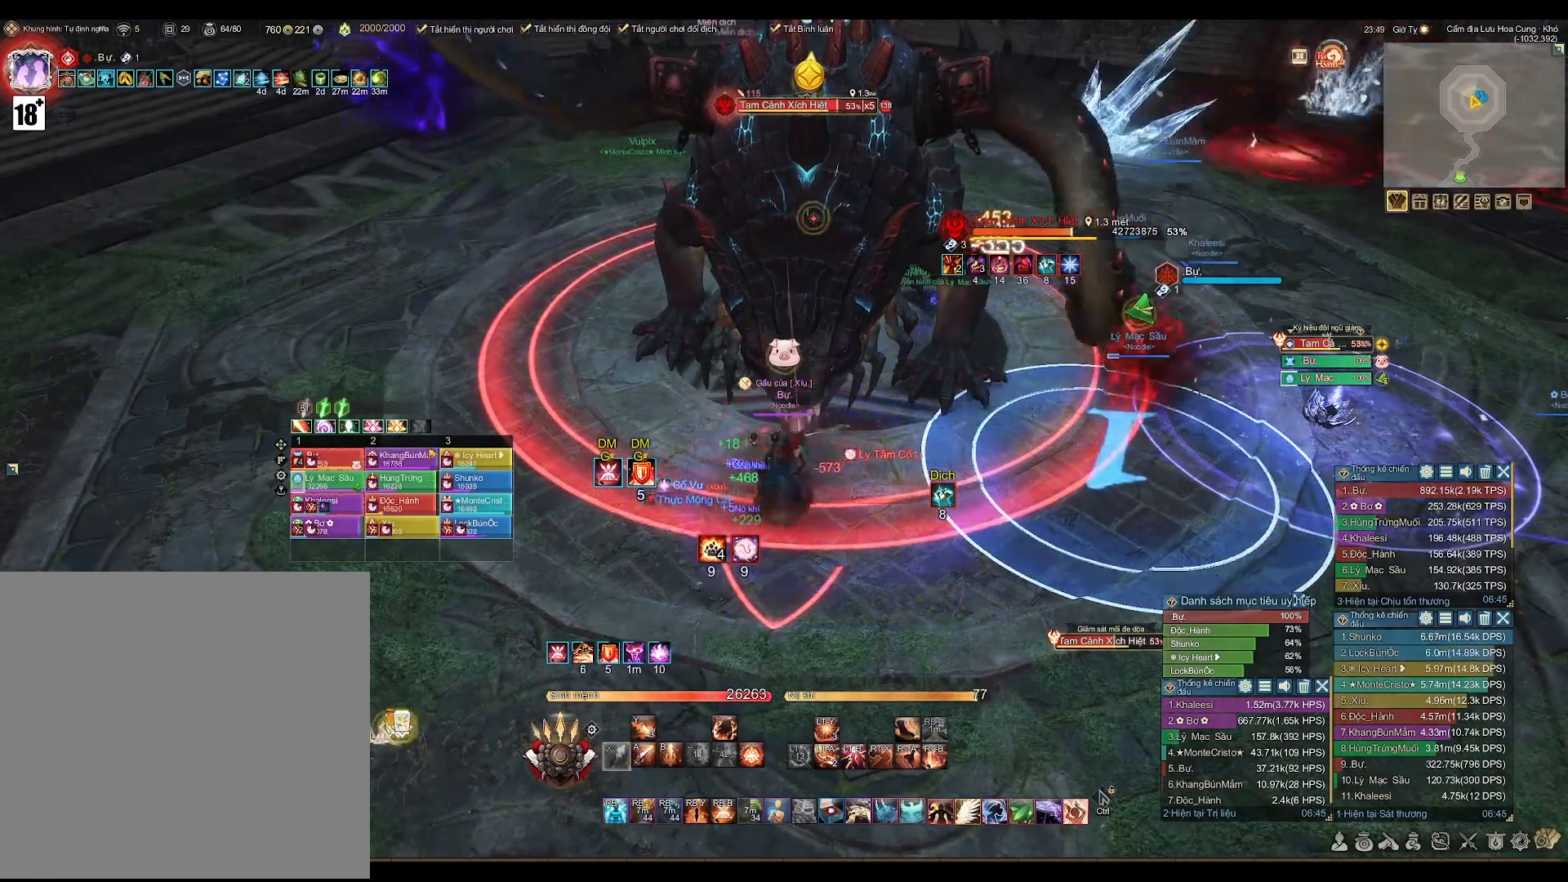
{"buttons": ["A"], "left_stick": "center", "right_stick": "center", "events": [[183, "A", "down"]]}
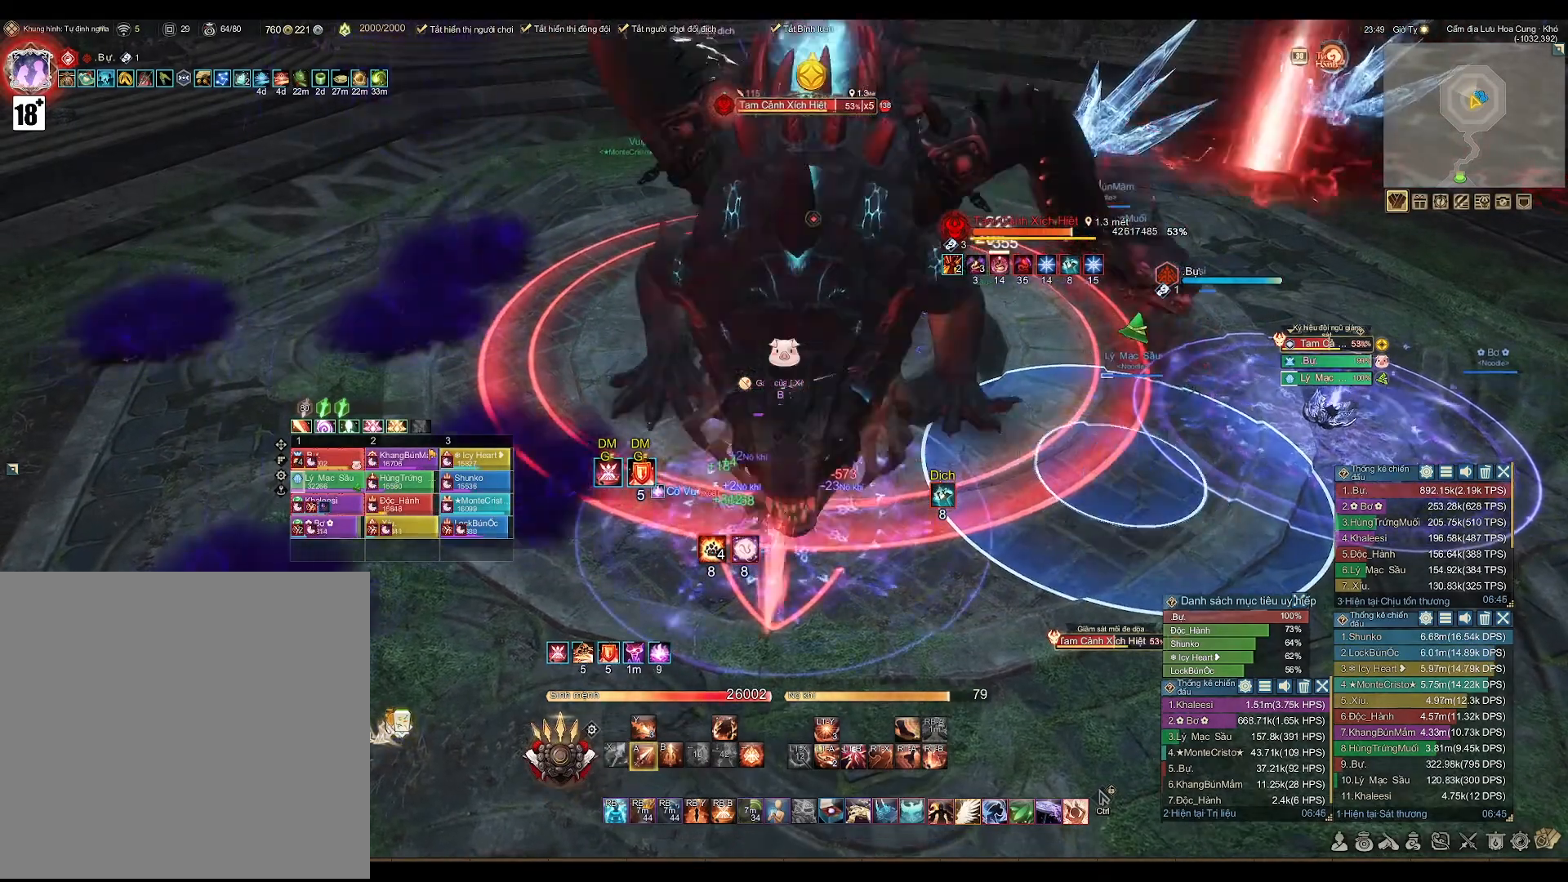
{"buttons": ["A"], "left_stick": "center", "right_stick": "center", "events": []}
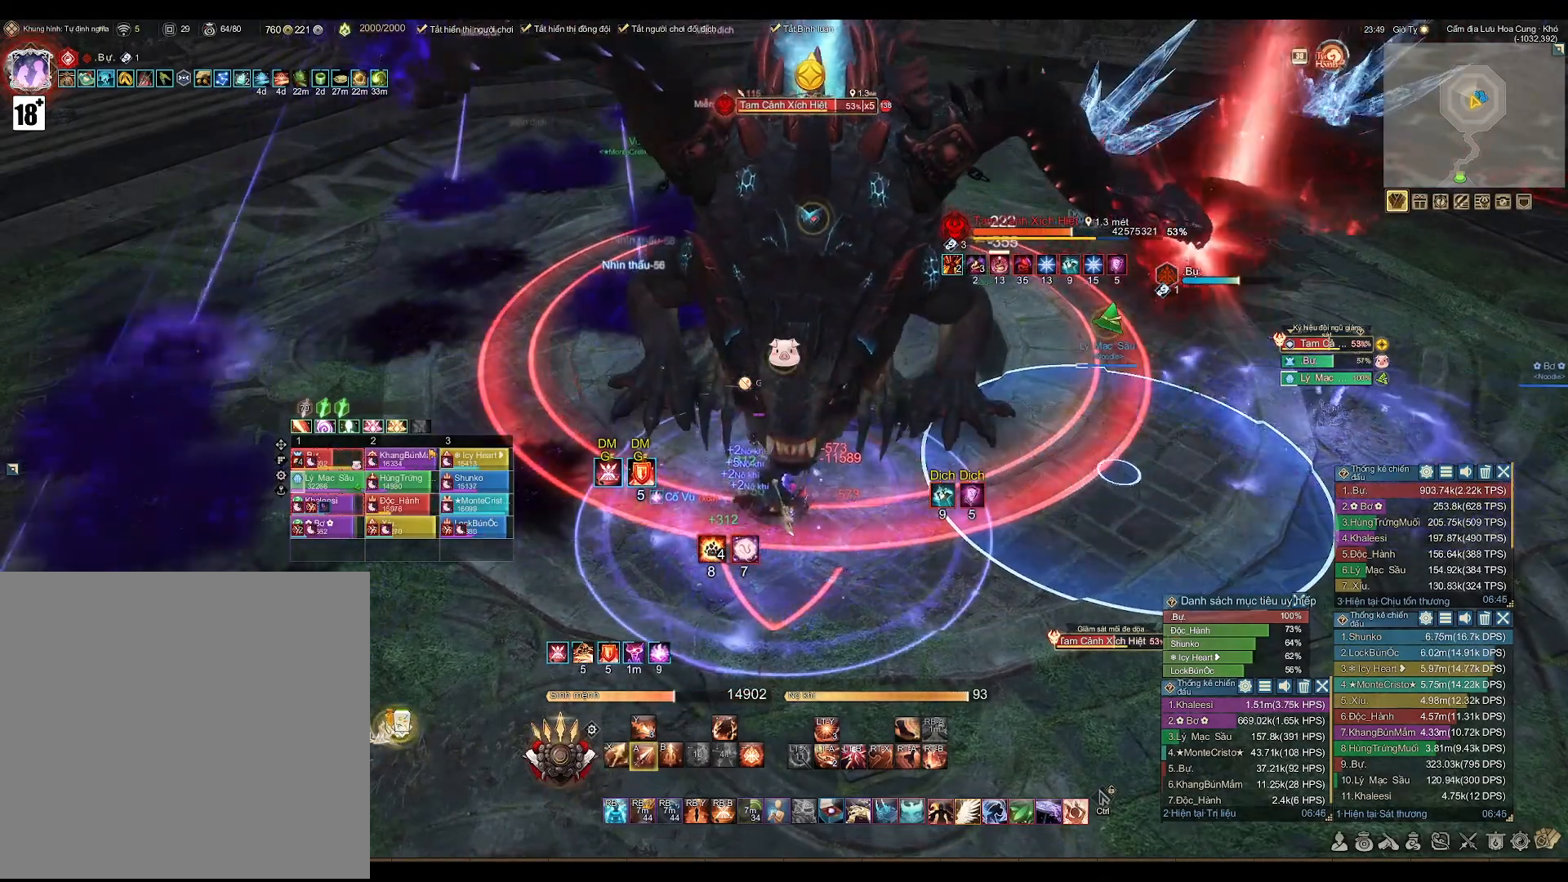
{"buttons": ["A"], "left_stick": "center", "right_stick": "center", "events": []}
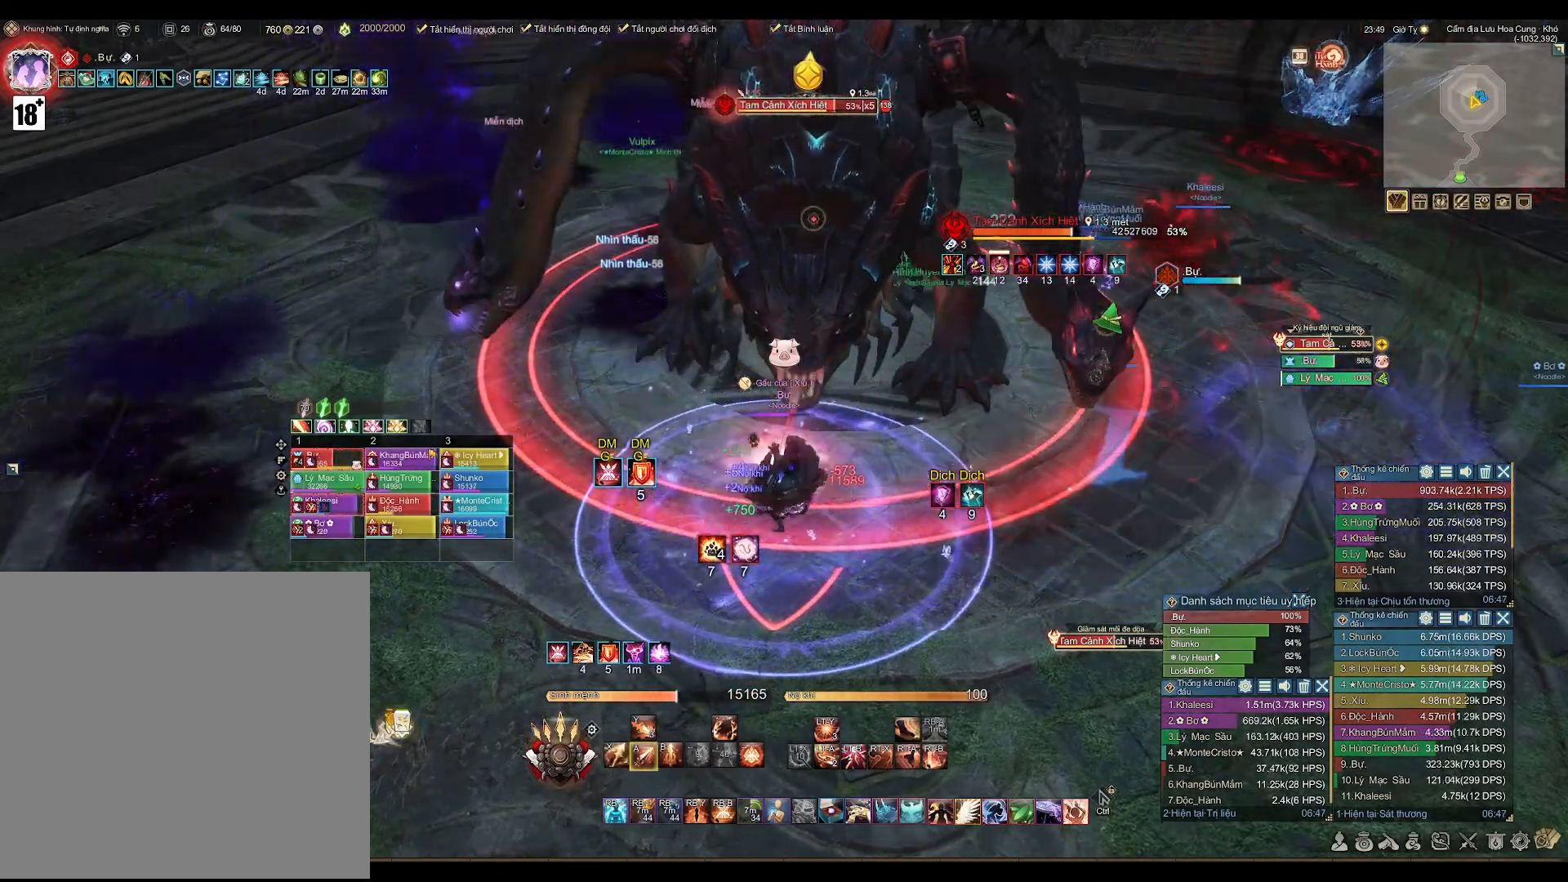
{"buttons": ["A"], "left_stick": "center", "right_stick": "center", "events": [[17, "A", "up"], [150, "X", "down"], [250, "X", "up"], [450, "A", "down"]]}